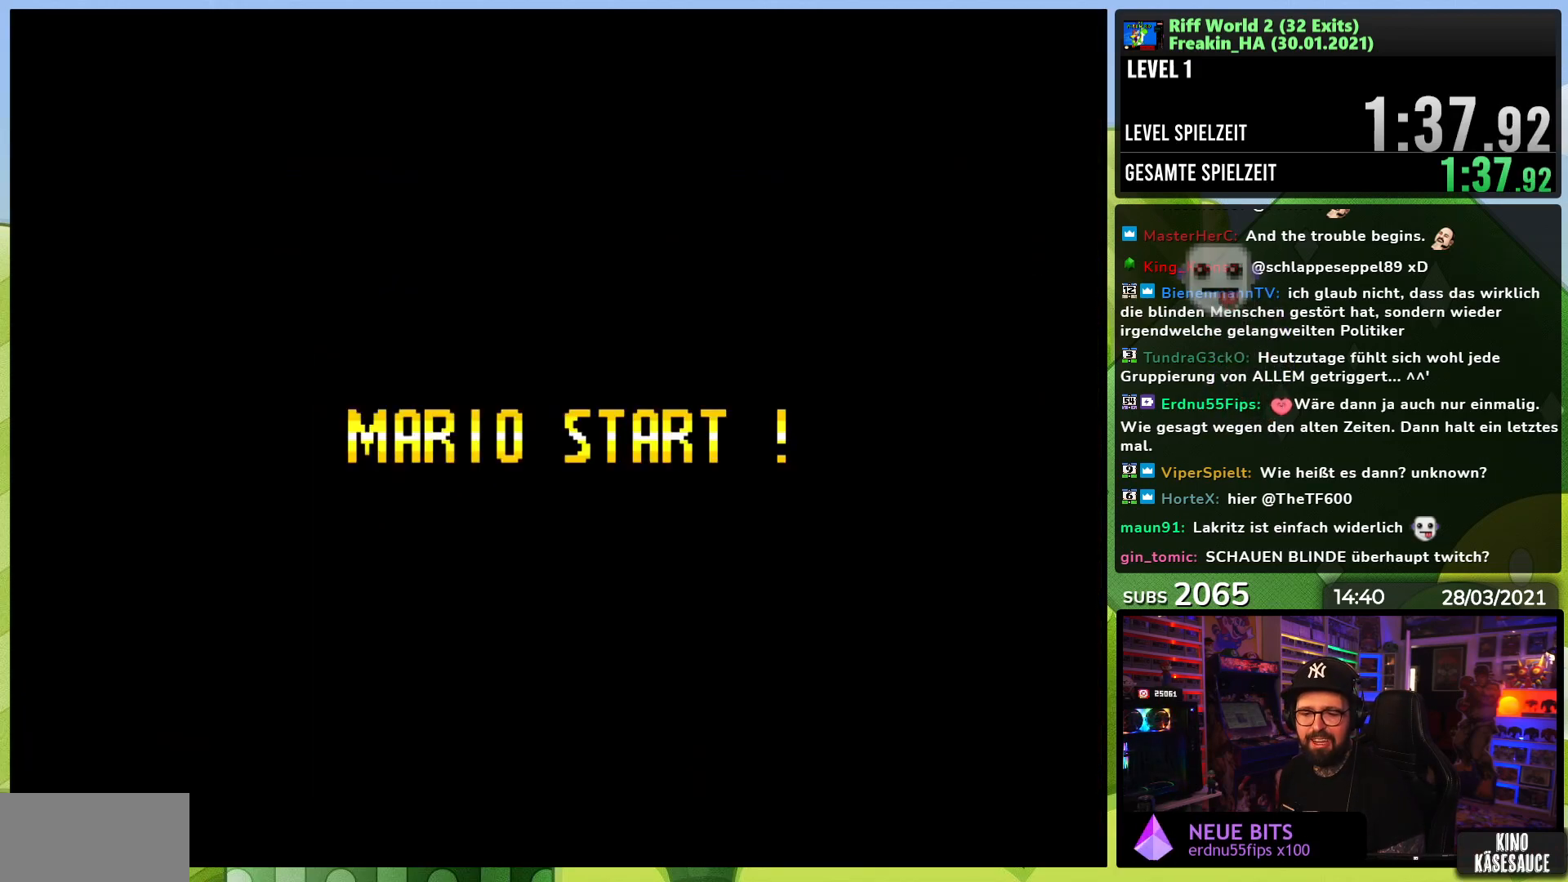
Gameplay with a controller (Nintendo layout); each line is a JSON object with the inputs held at the frame after it. "events" lists button and stick changes between this image and that frame as [ms after this image, input, new state], when the widget could be followed in between. Not read: L3 R3.
{"buttons": ["Y", "DPAD_RIGHT"], "events": [[17, "DPAD_LEFT", "down"], [33, "DPAD_LEFT", "up"], [100, "B", "down"], [100, "DPAD_LEFT", "down"], [100, "Y", "up"], [117, "B", "up"], [117, "DPAD_LEFT", "up"], [117, "Y", "down"]]}
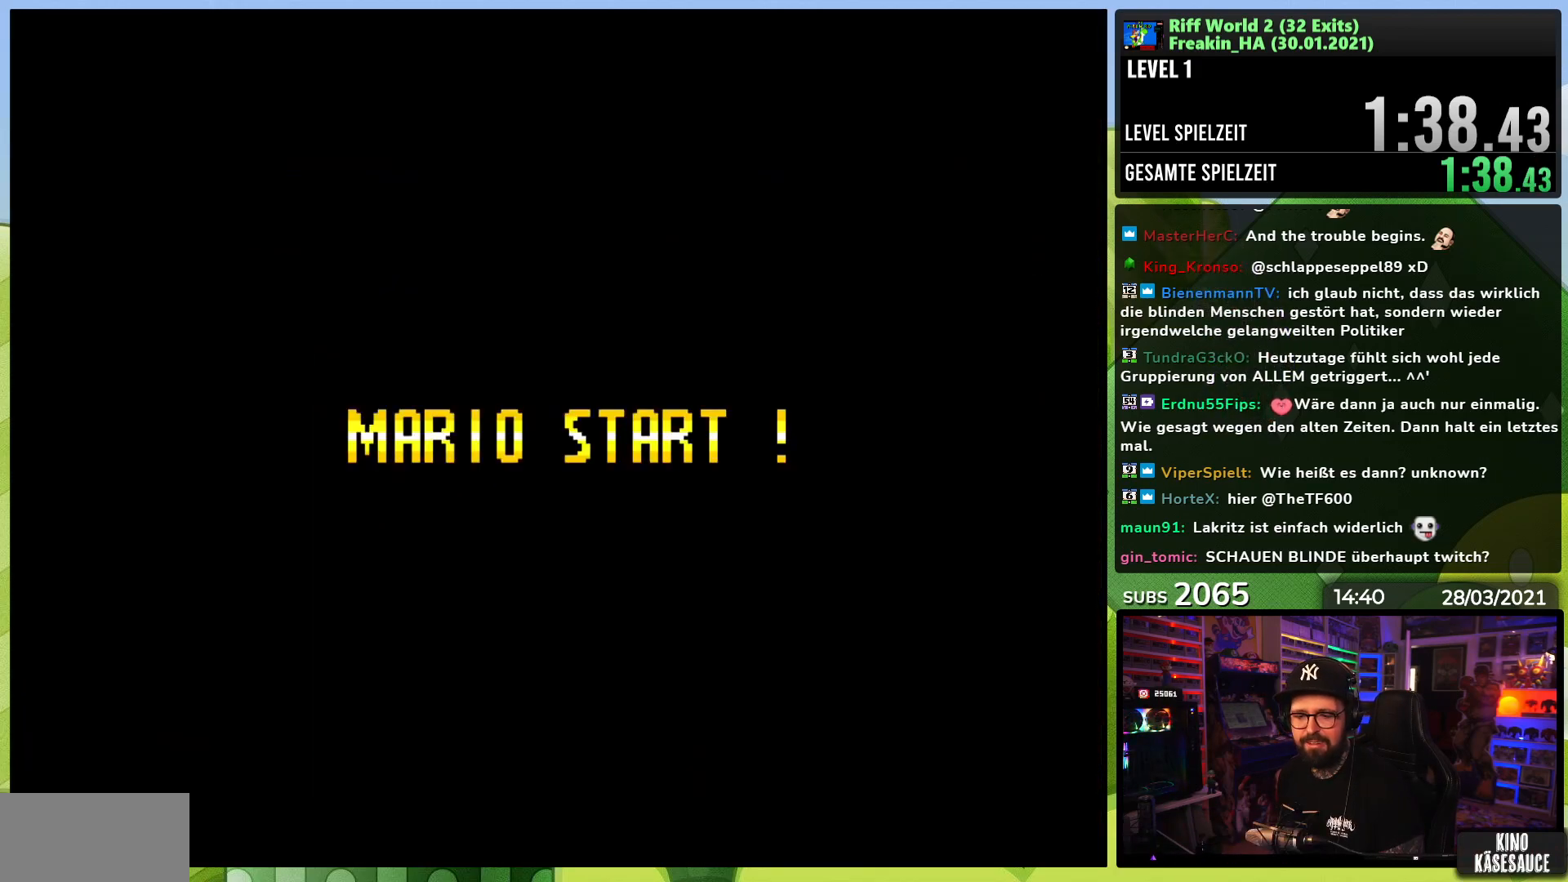
{"buttons": ["Y", "DPAD_RIGHT"], "events": [[350, "DPAD_LEFT", "down"], [367, "DPAD_LEFT", "up"]]}
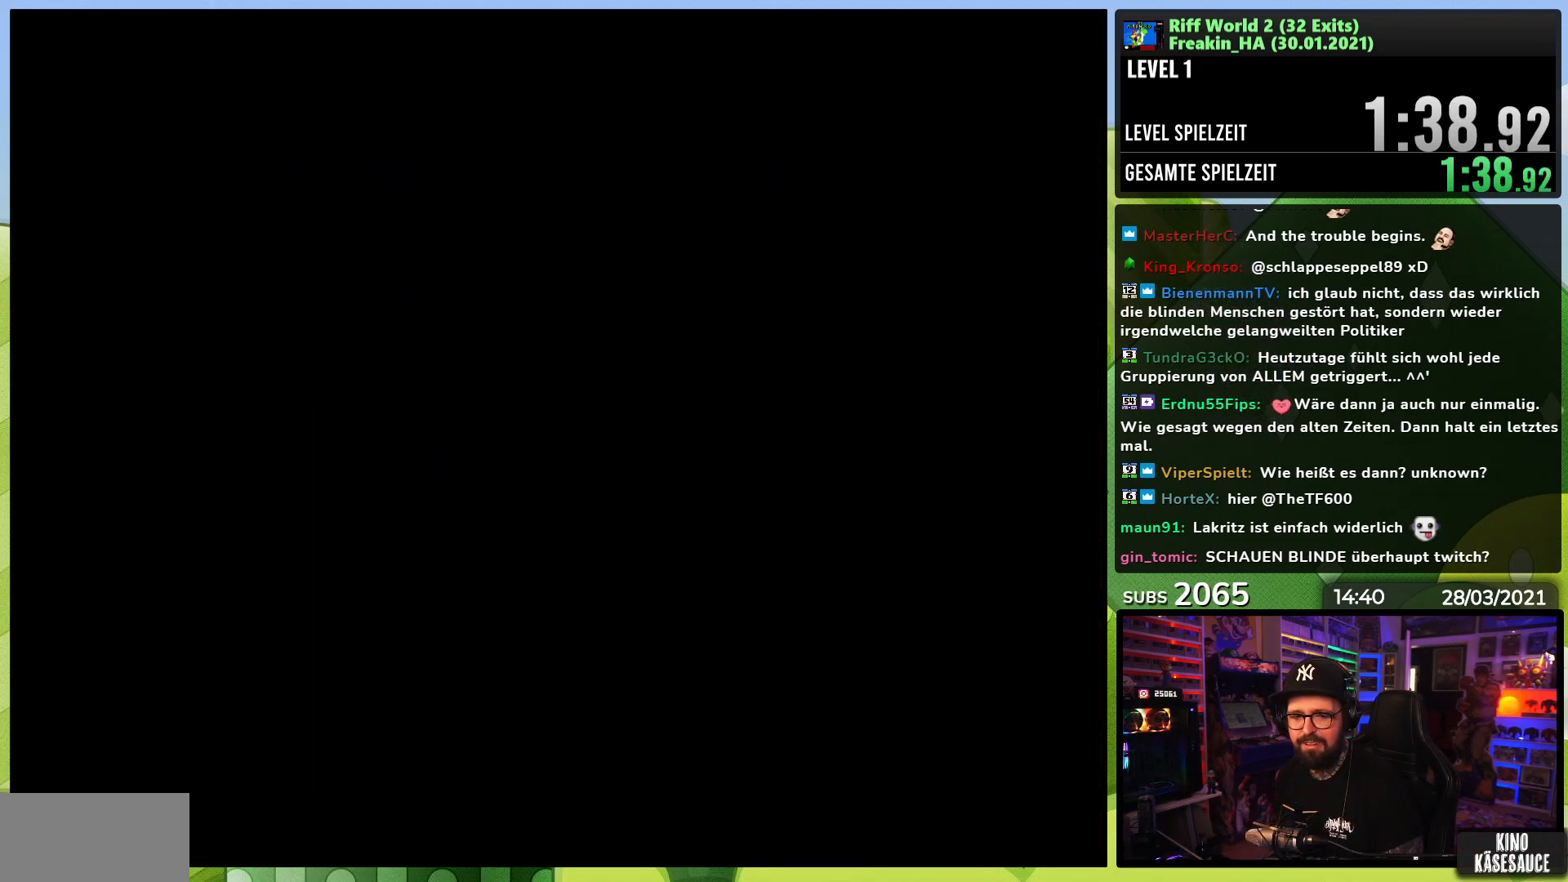
{"buttons": ["Y", "DPAD_RIGHT"], "events": [[283, "DPAD_LEFT", "down"], [300, "DPAD_LEFT", "up"]]}
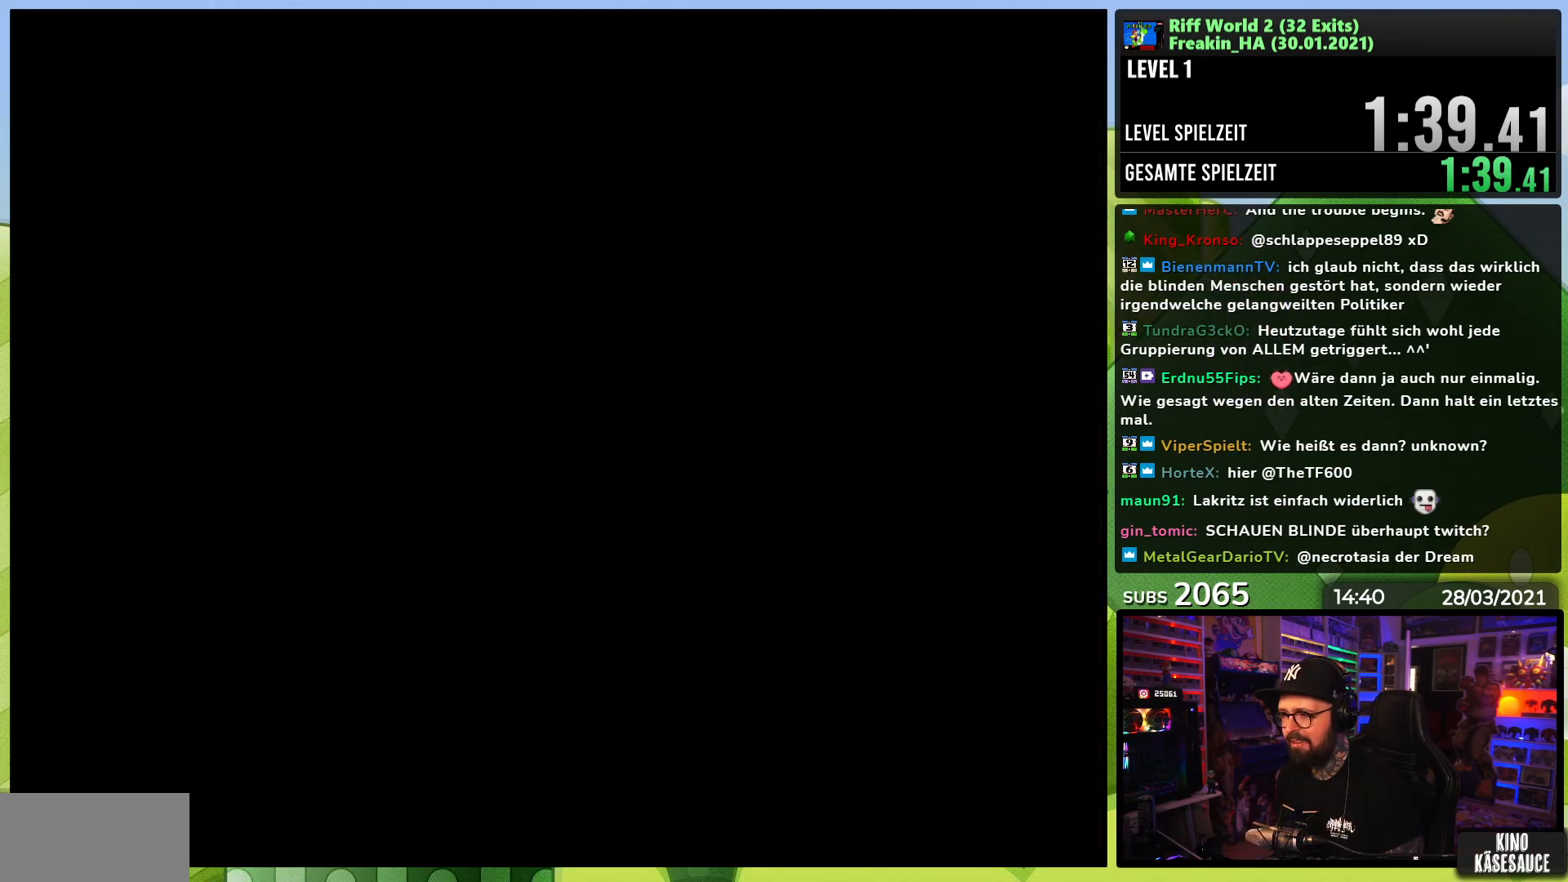
{"buttons": ["Y", "DPAD_RIGHT"], "events": []}
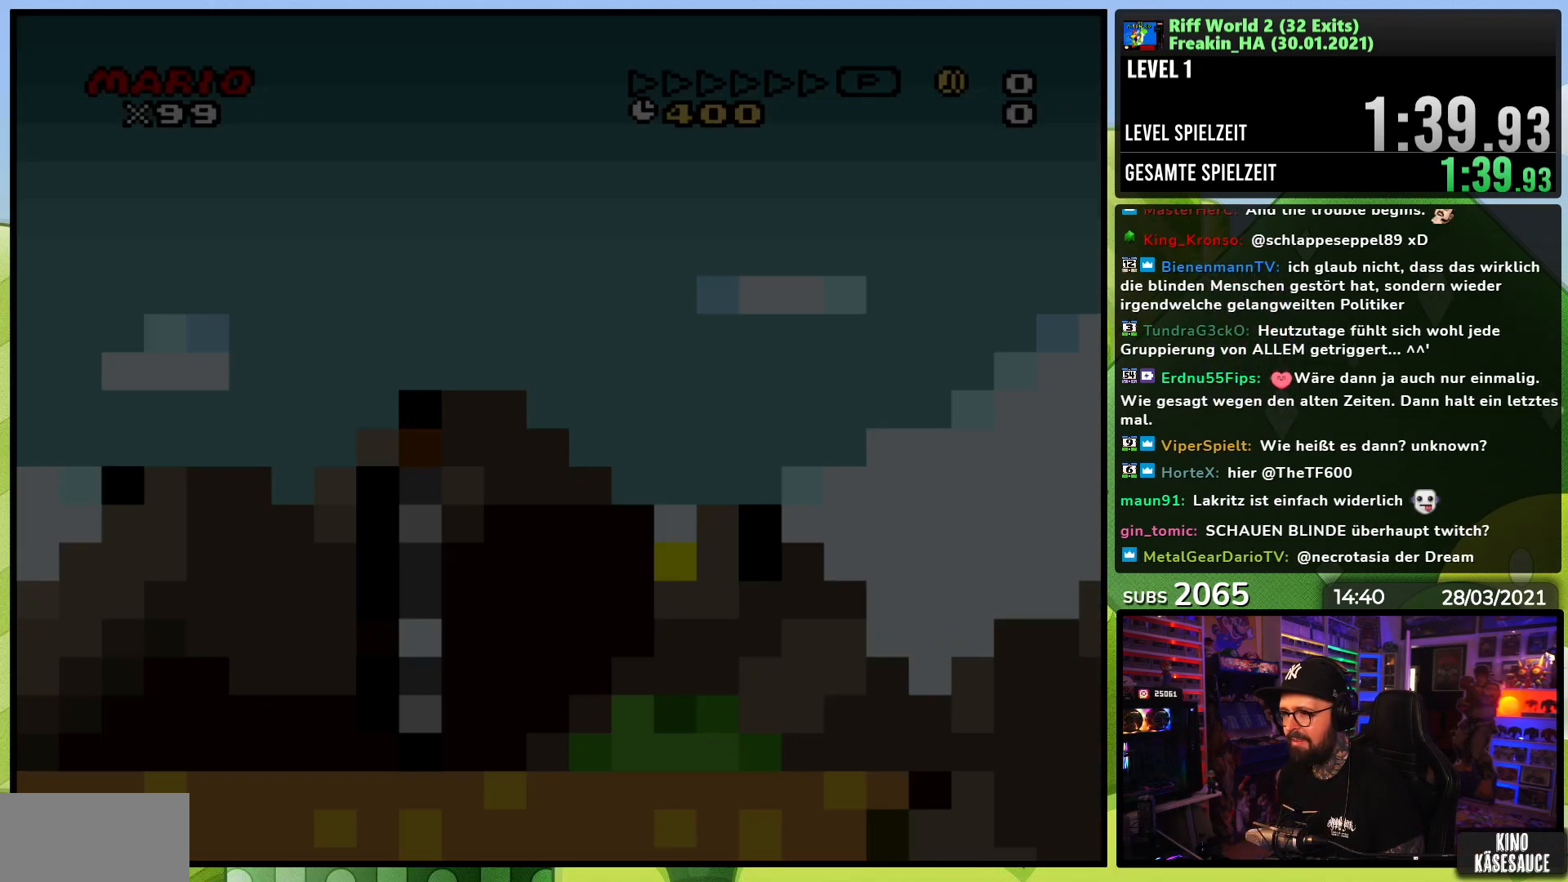
{"buttons": ["Y", "DPAD_RIGHT"], "events": []}
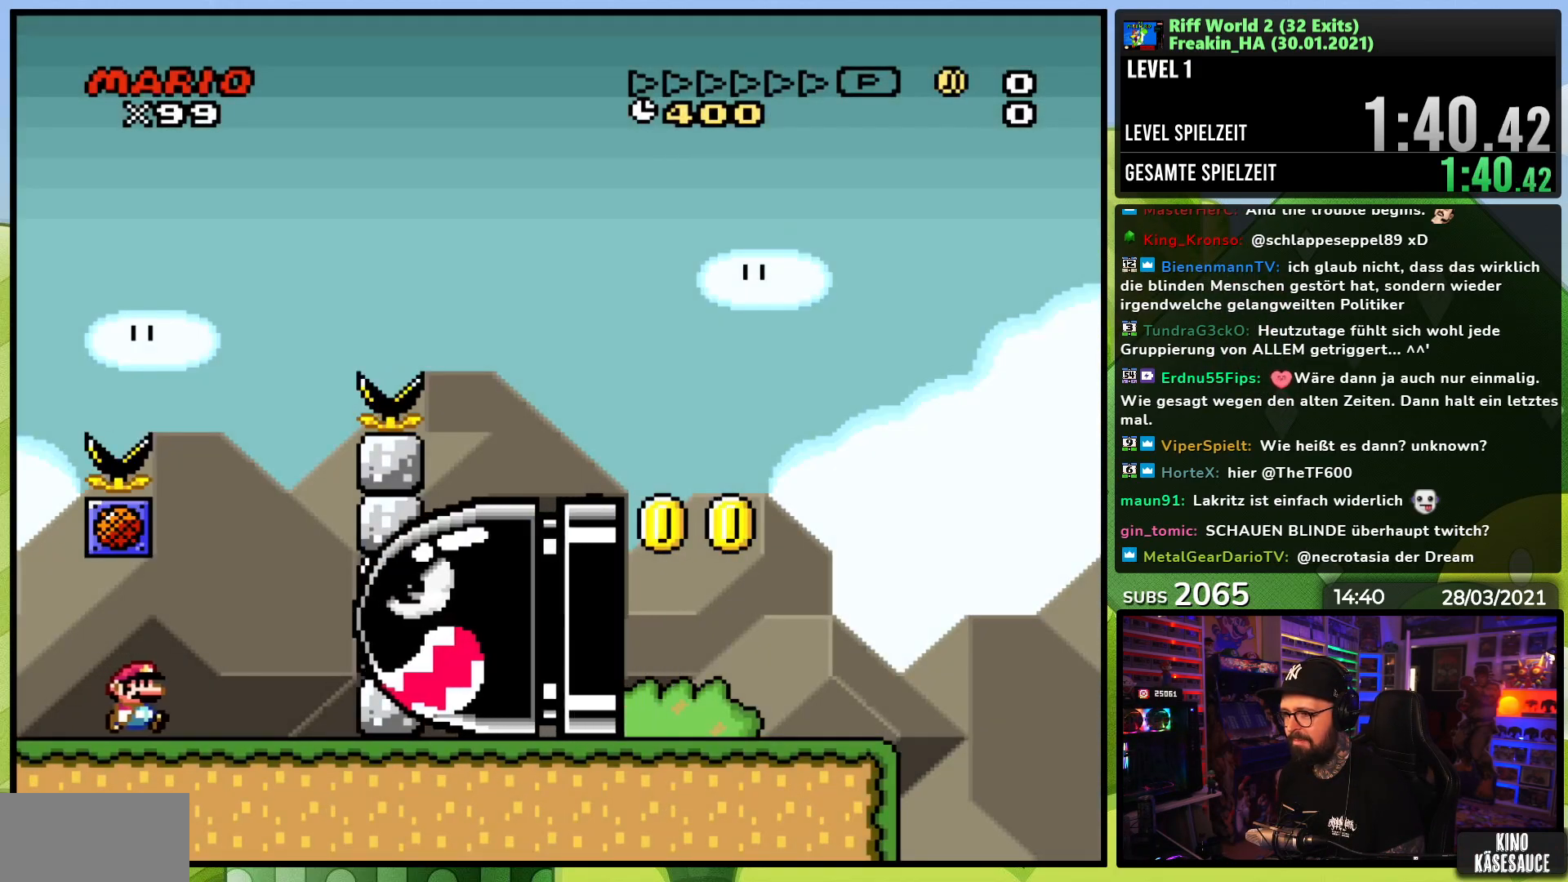
{"buttons": ["B", "Y", "DPAD_RIGHT"], "events": [[117, "B", "down"], [167, "DPAD_UP", "down"], [183, "DPAD_LEFT", "down"], [183, "DPAD_RIGHT", "up"], [367, "DPAD_LEFT", "up"], [383, "DPAD_RIGHT", "down"], [383, "DPAD_UP", "up"], [433, "B", "up"], [500, "B", "down"]]}
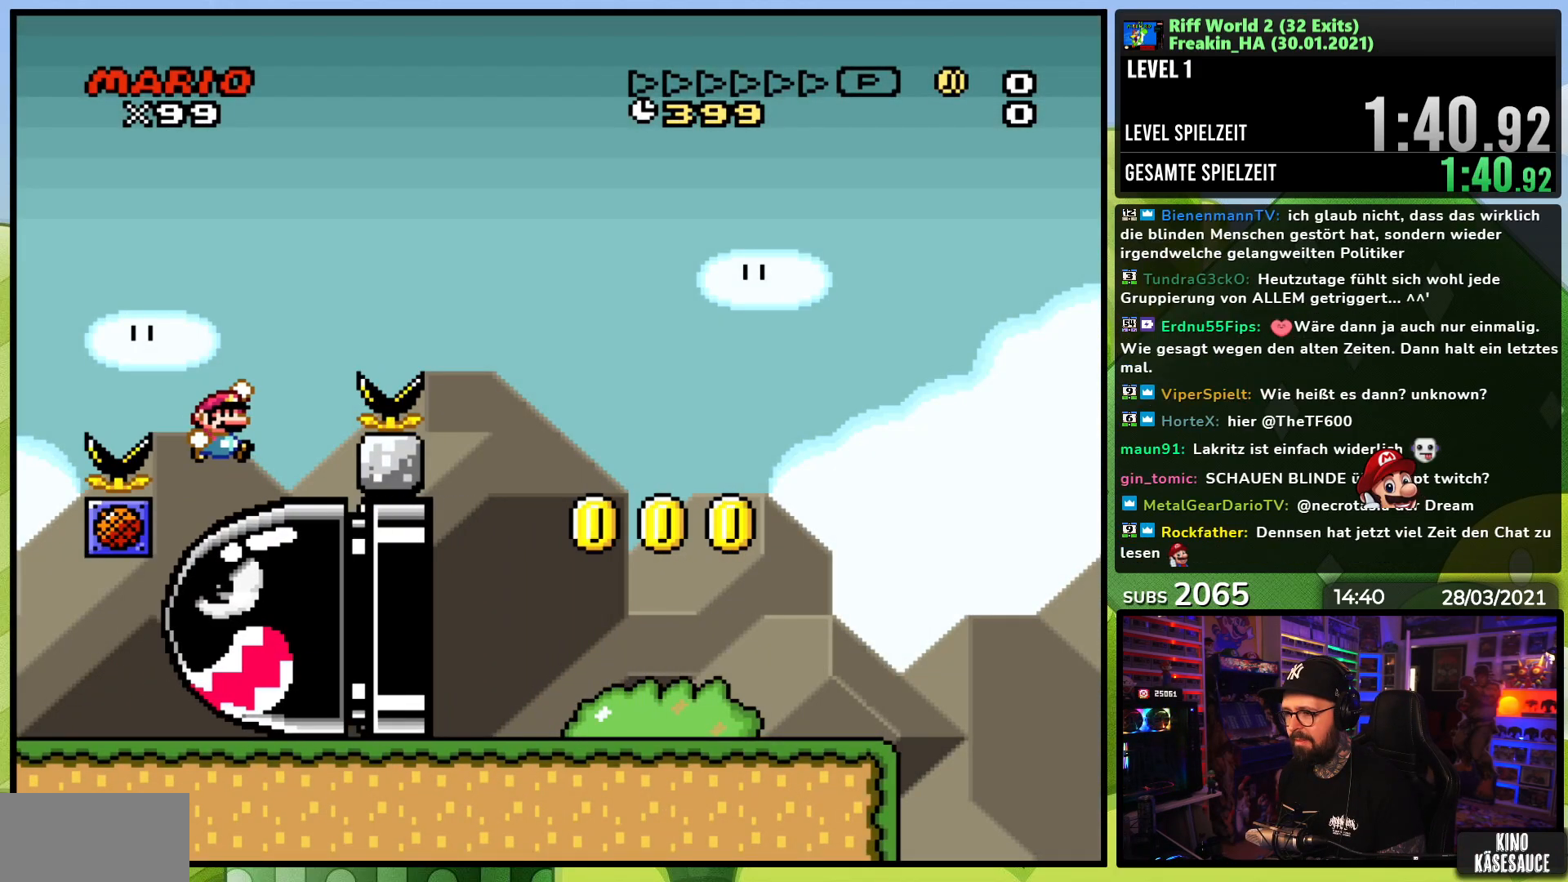
{"buttons": ["Y", "DPAD_RIGHT"], "events": [[33, "DPAD_RIGHT", "up"], [367, "DPAD_RIGHT", "down"], [467, "B", "up"]]}
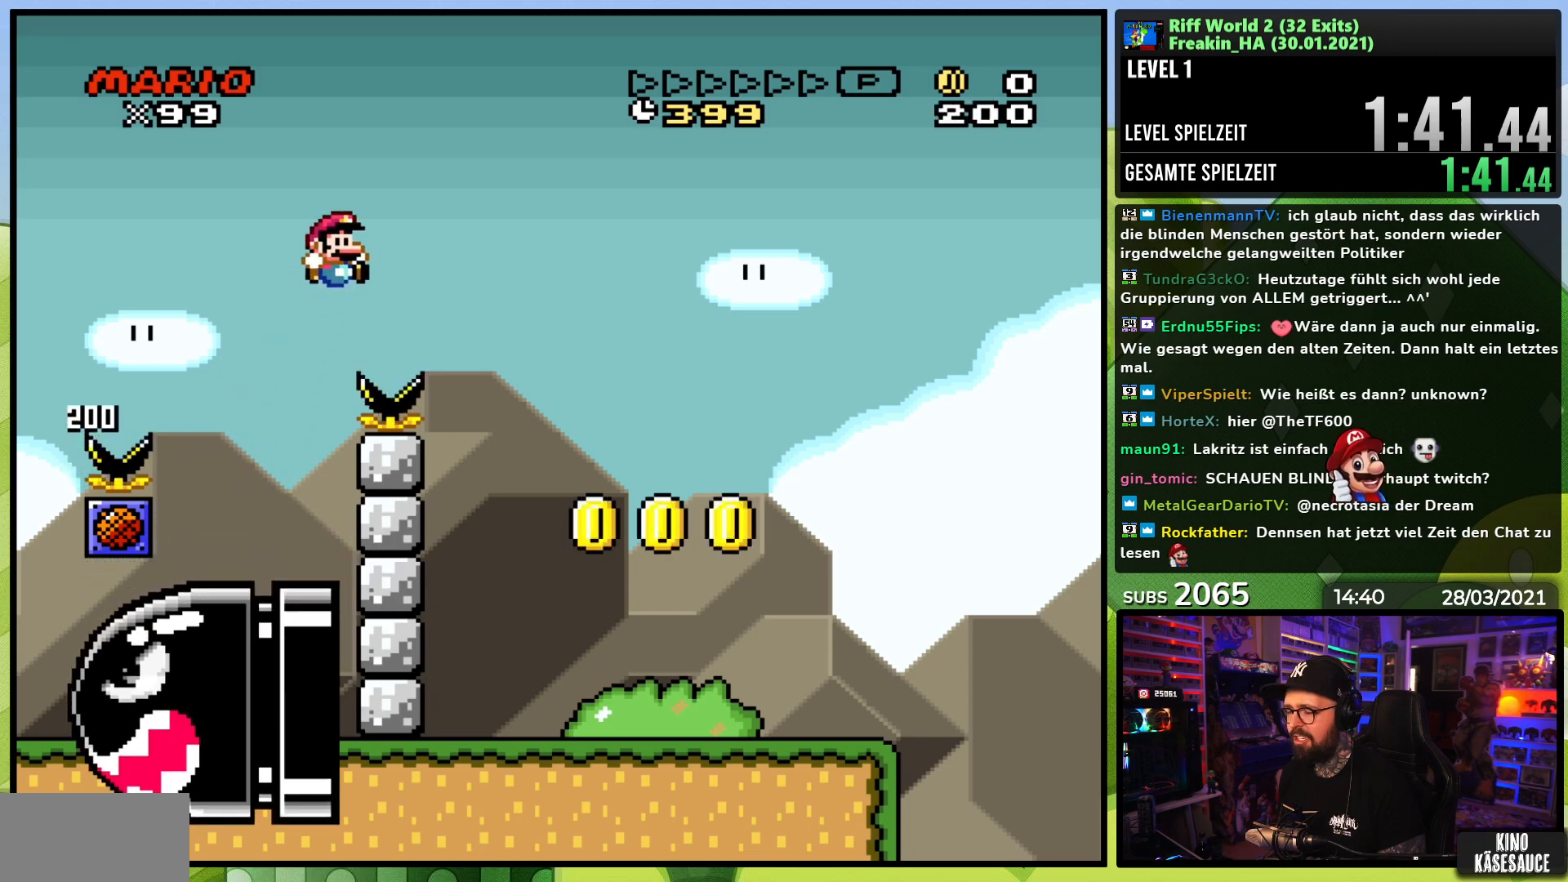
{"buttons": ["Y", "DPAD_RIGHT"], "events": []}
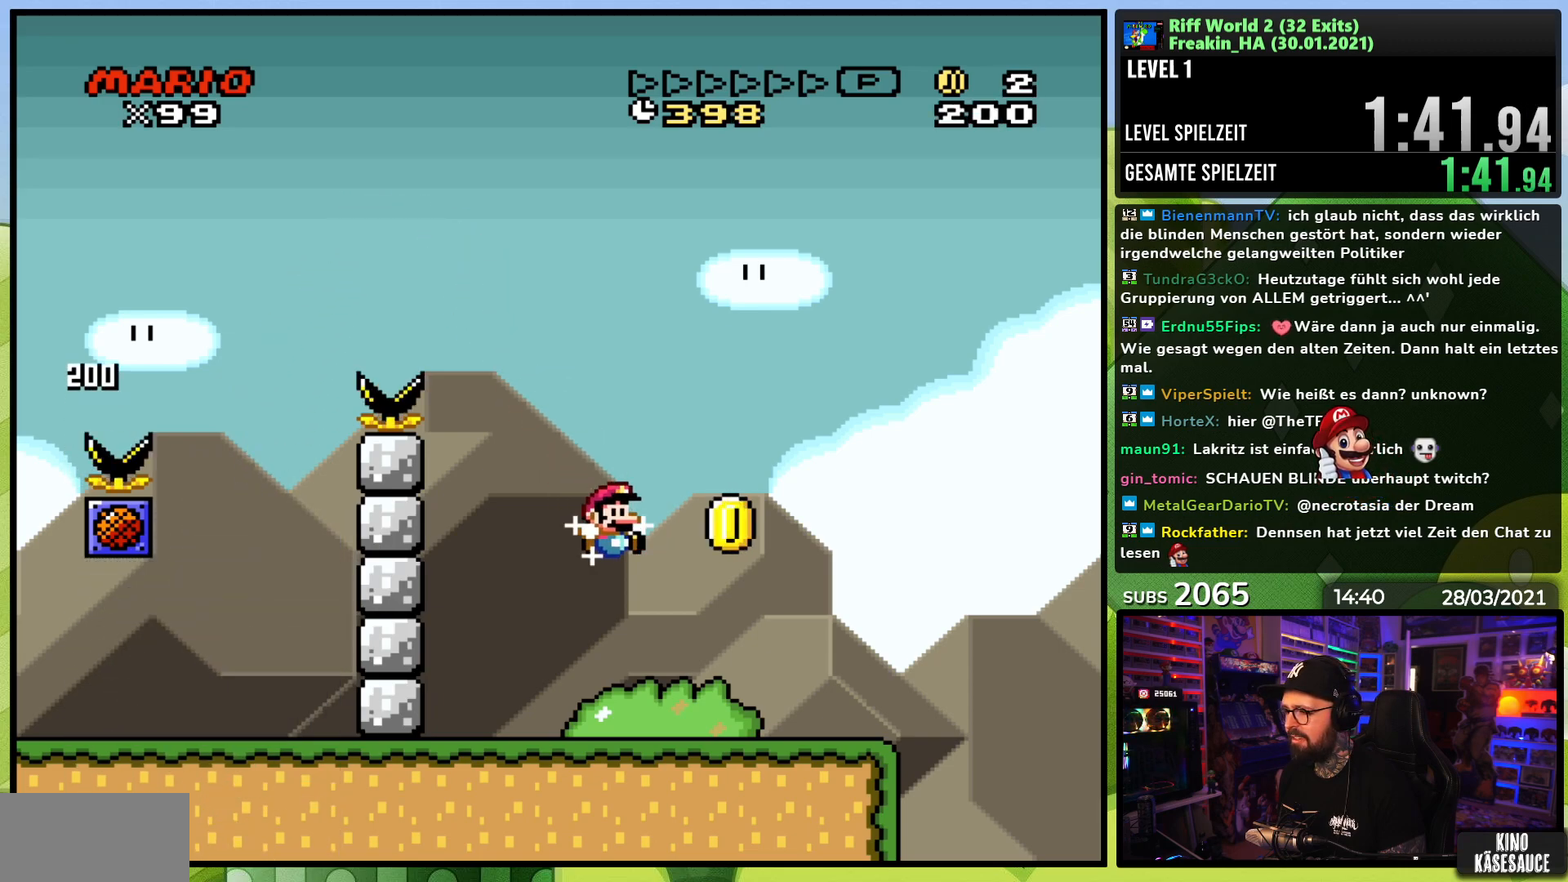
{"buttons": ["B", "Y", "DPAD_RIGHT"], "events": [[483, "B", "down"]]}
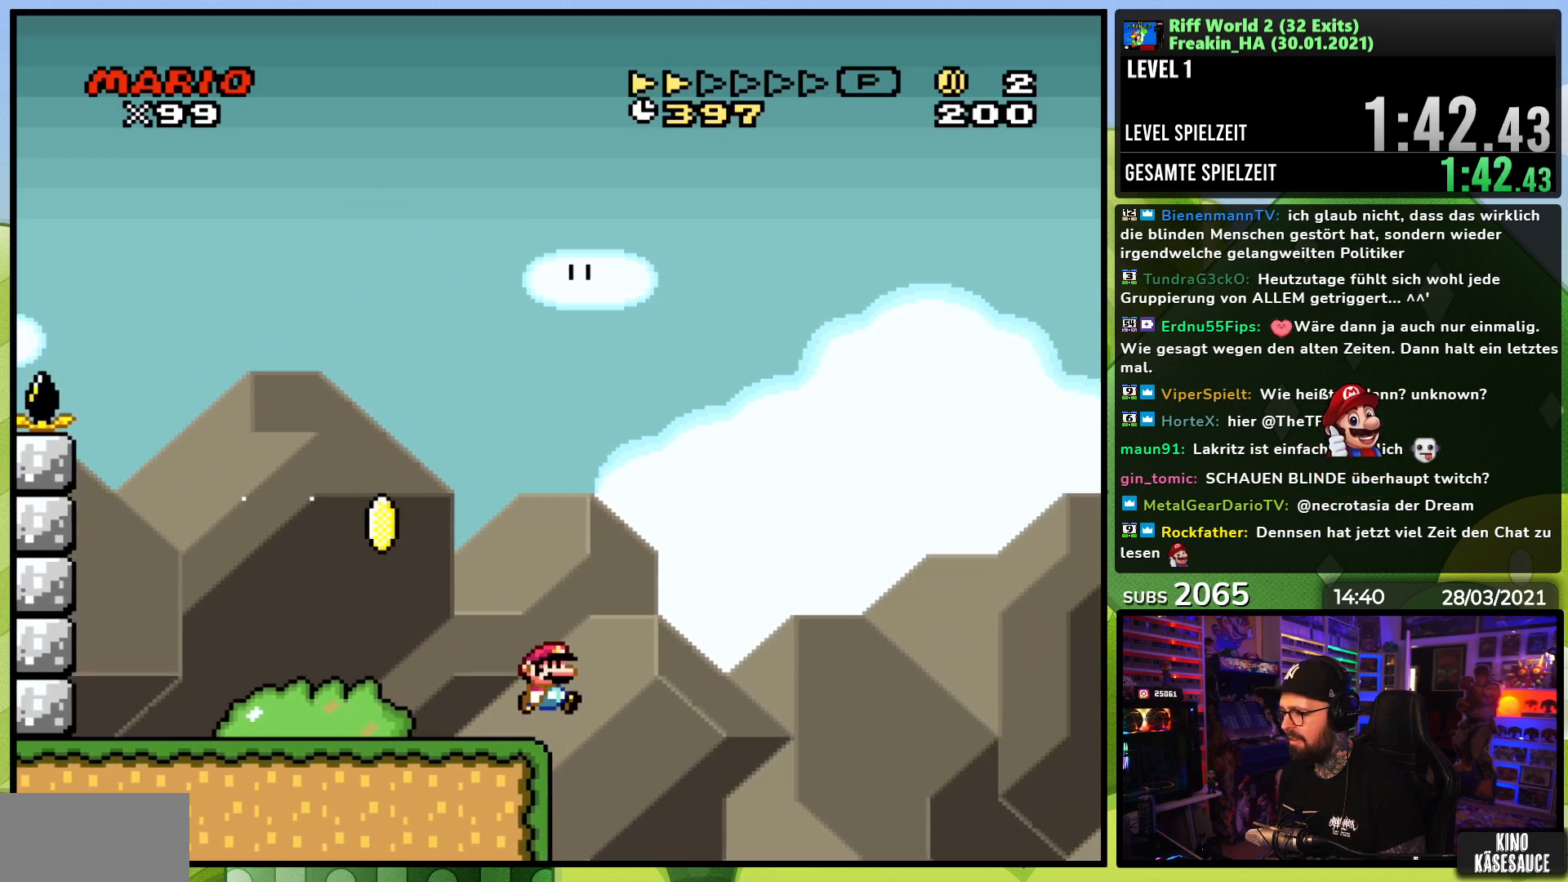
{"buttons": ["Y", "DPAD_RIGHT"], "events": [[483, "B", "up"]]}
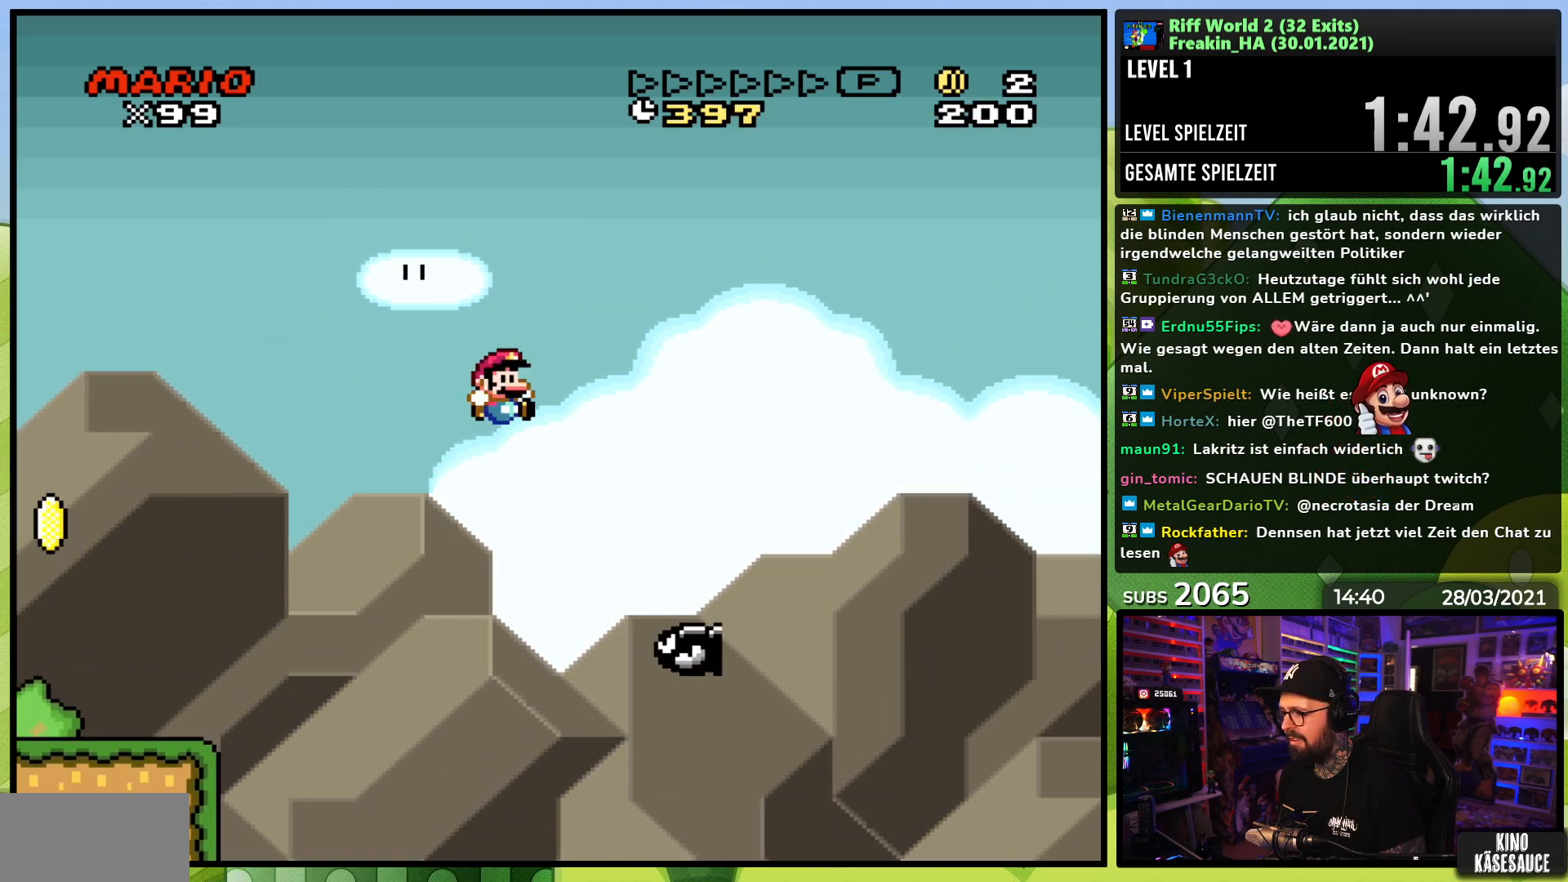
{"buttons": ["B", "Y", "DPAD_RIGHT"], "events": [[33, "DPAD_RIGHT", "up"], [33, "DPAD_UP", "down"], [50, "DPAD_LEFT", "down"], [100, "DPAD_UP", "up"], [133, "DPAD_LEFT", "up"], [150, "DPAD_RIGHT", "down"], [200, "B", "down"]]}
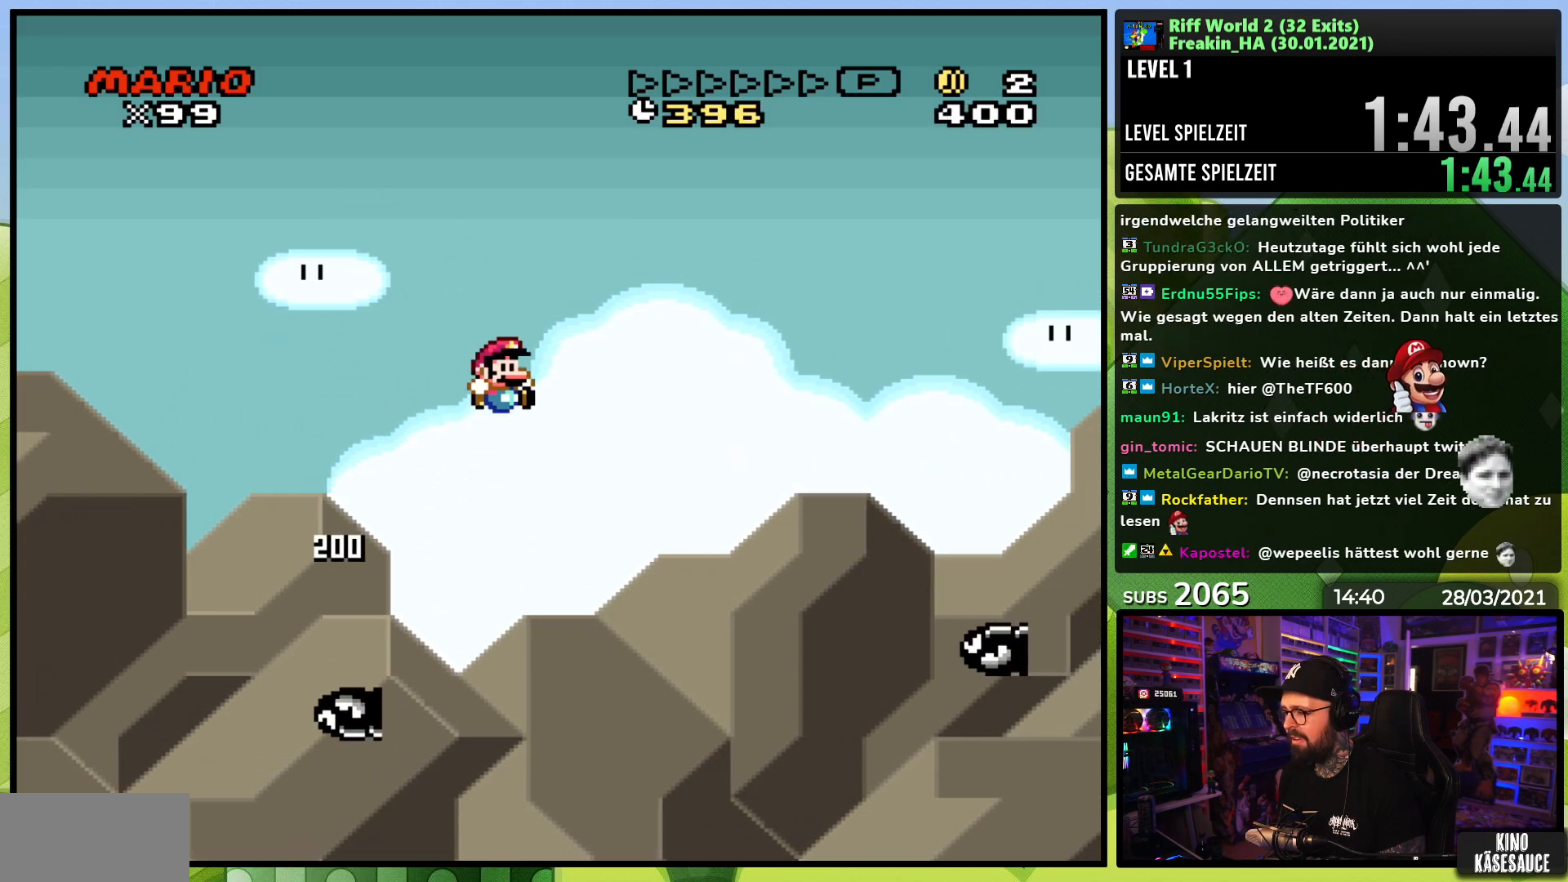
{"buttons": ["Y", "DPAD_RIGHT"], "events": [[150, "B", "up"], [300, "DPAD_LEFT", "down"], [300, "DPAD_RIGHT", "up"], [400, "DPAD_LEFT", "up"], [400, "DPAD_RIGHT", "down"]]}
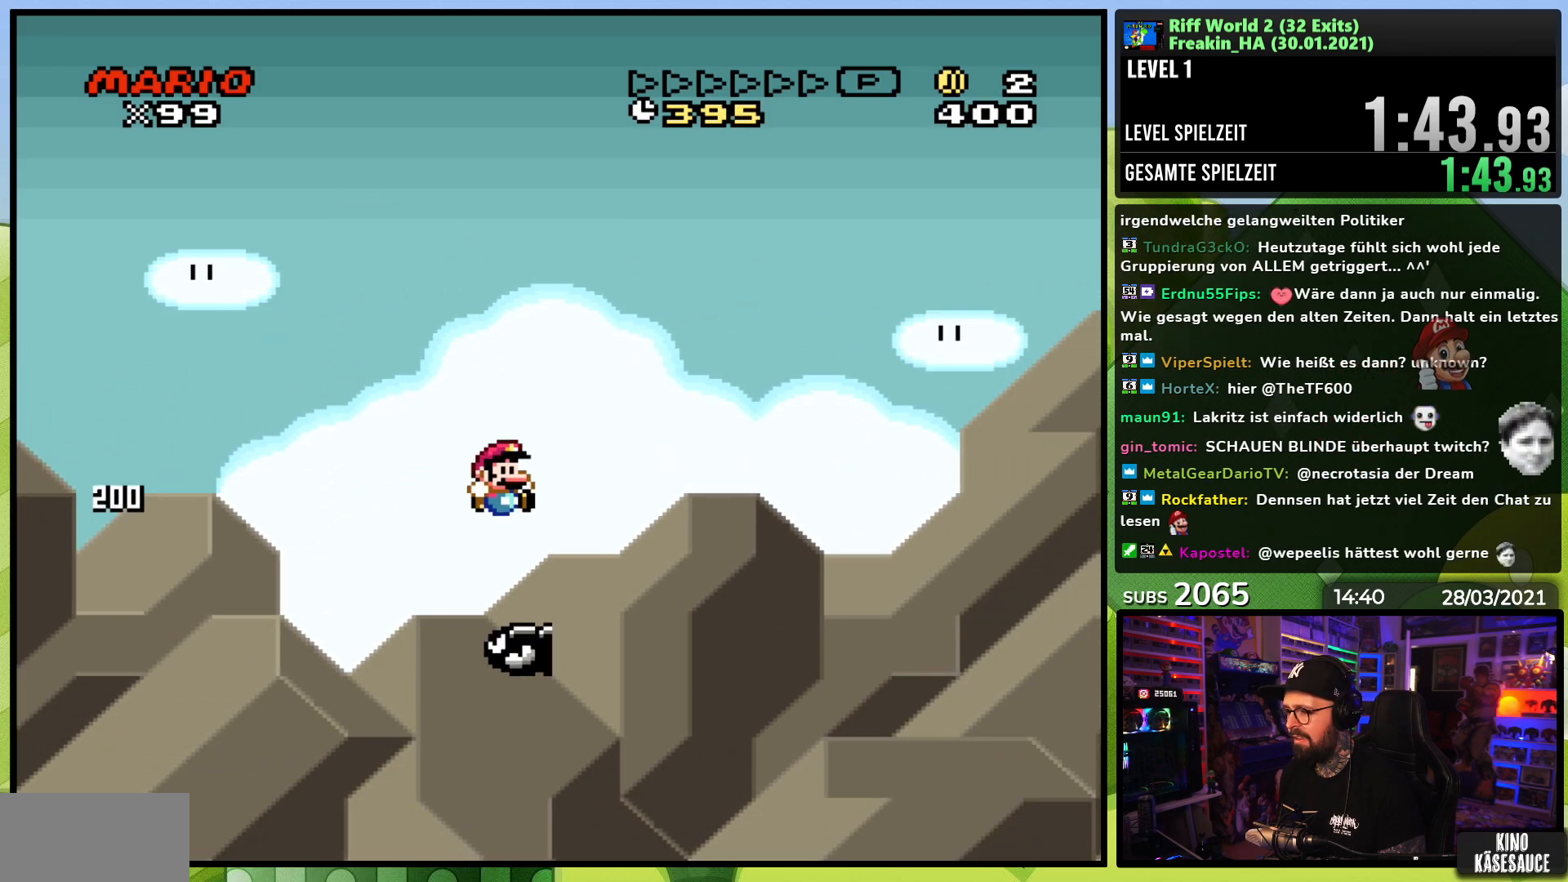
{"buttons": ["B", "Y", "DPAD_RIGHT"], "events": [[33, "B", "down"]]}
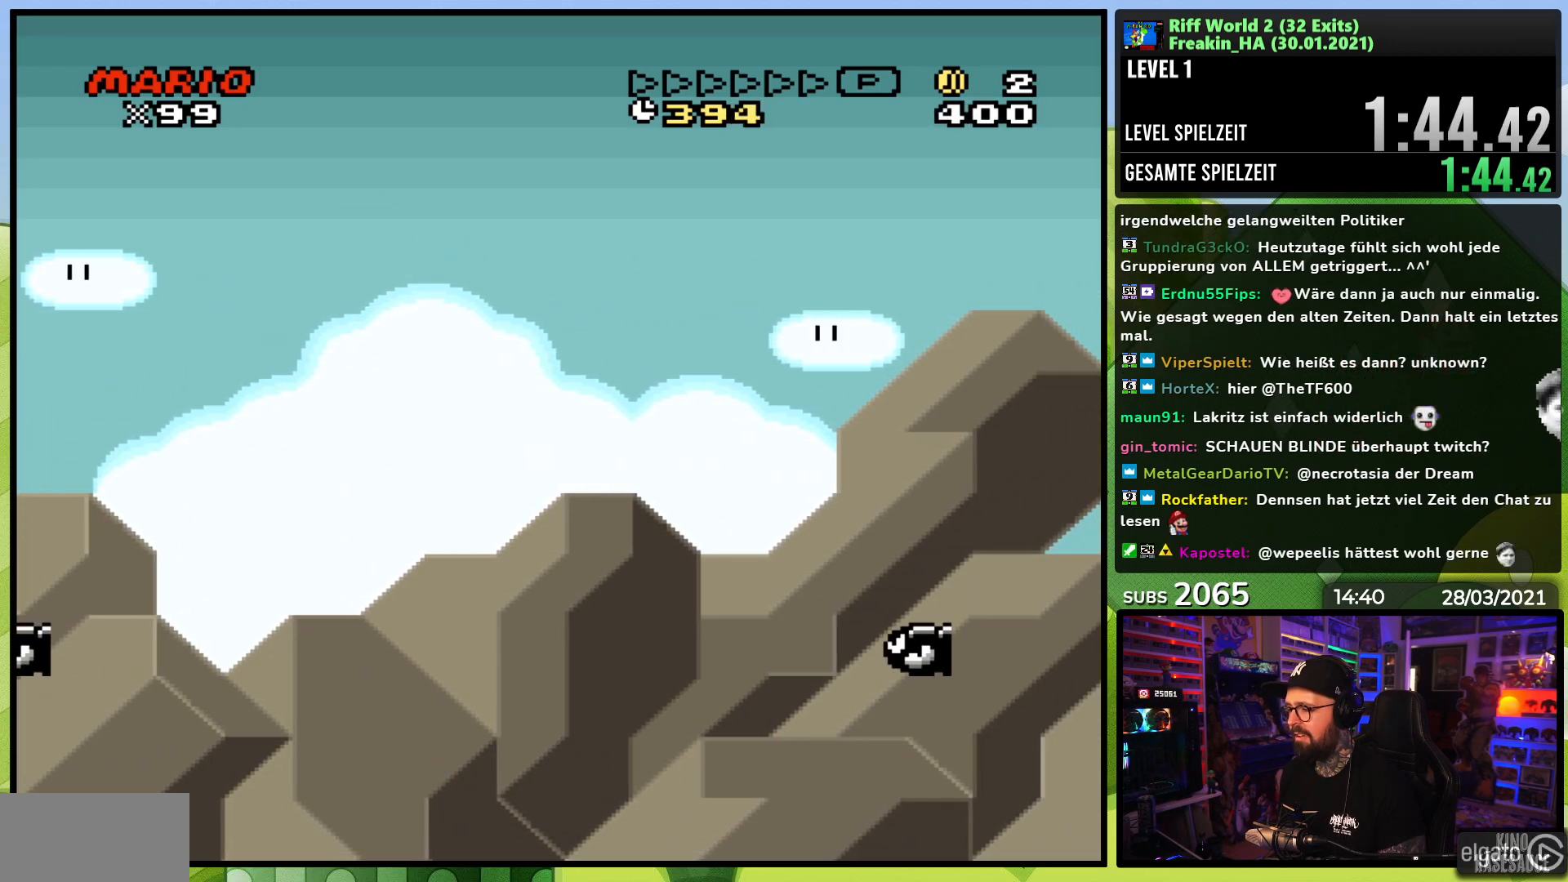
{"buttons": [], "events": [[417, "B", "up"], [450, "DPAD_RIGHT", "up"], [450, "Y", "up"]]}
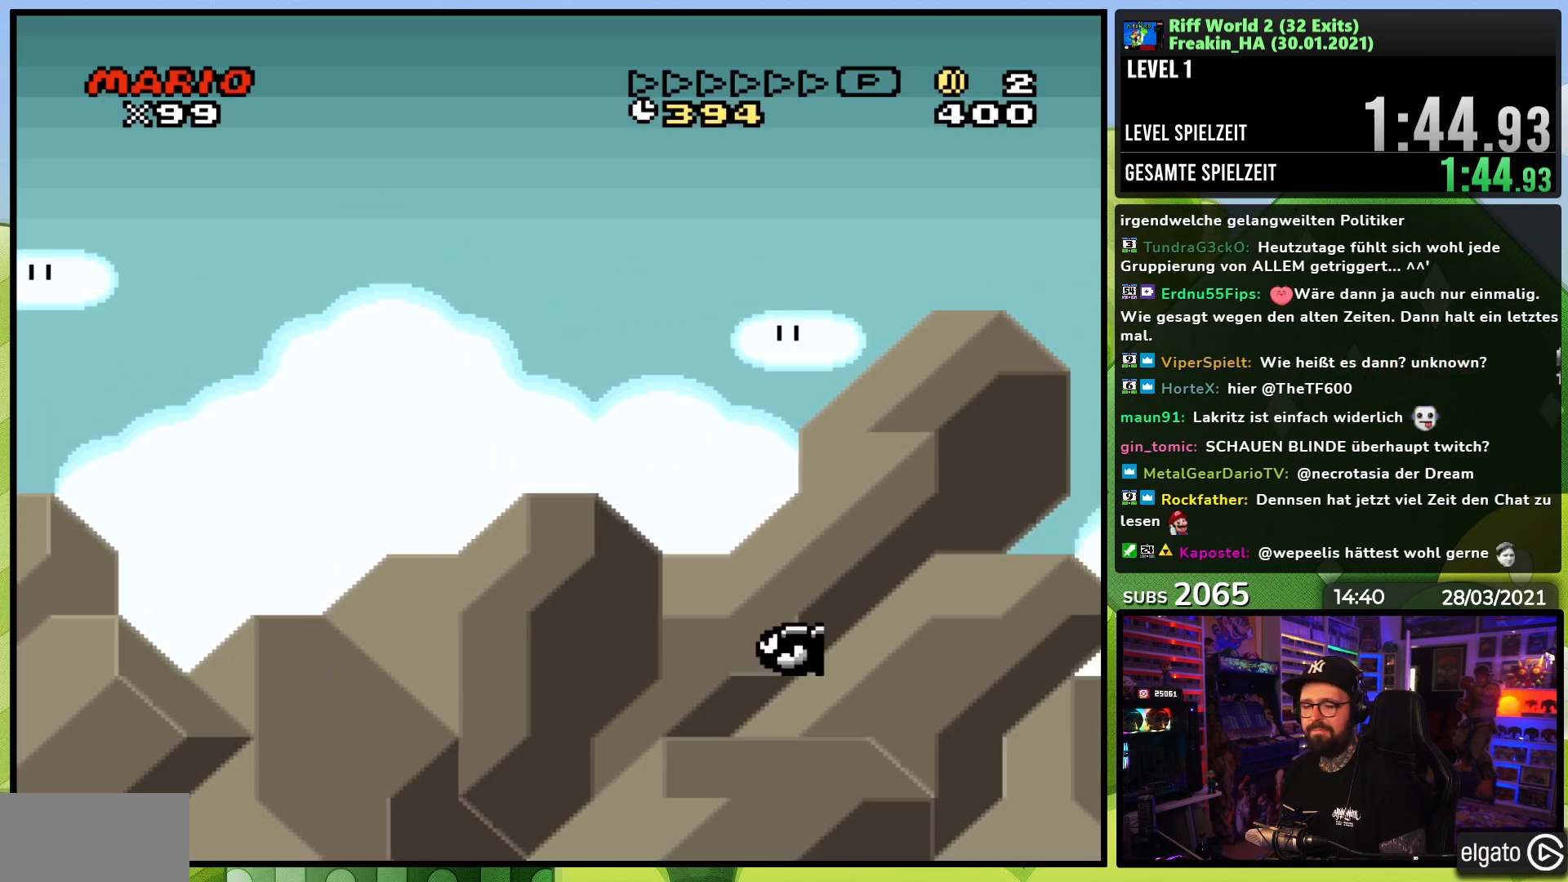
{"buttons": [], "events": [[117, "A", "down"], [217, "A", "up"], [300, "A", "down"], [433, "A", "up"]]}
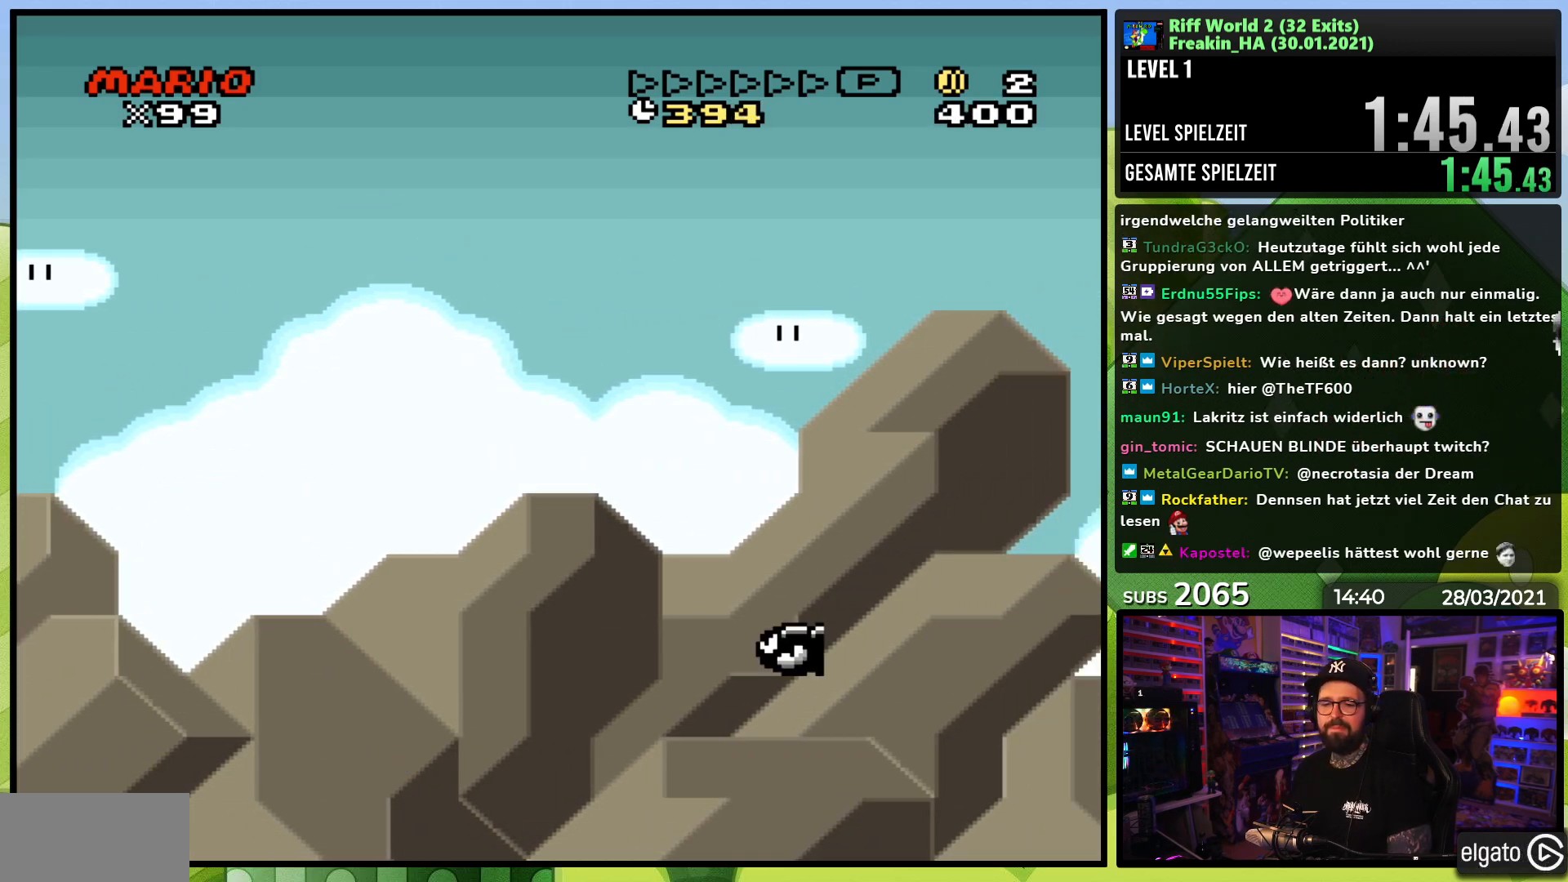
{"buttons": ["A"], "events": [[17, "A", "down"], [150, "A", "up"], [250, "A", "down"], [367, "A", "up"], [450, "A", "down"]]}
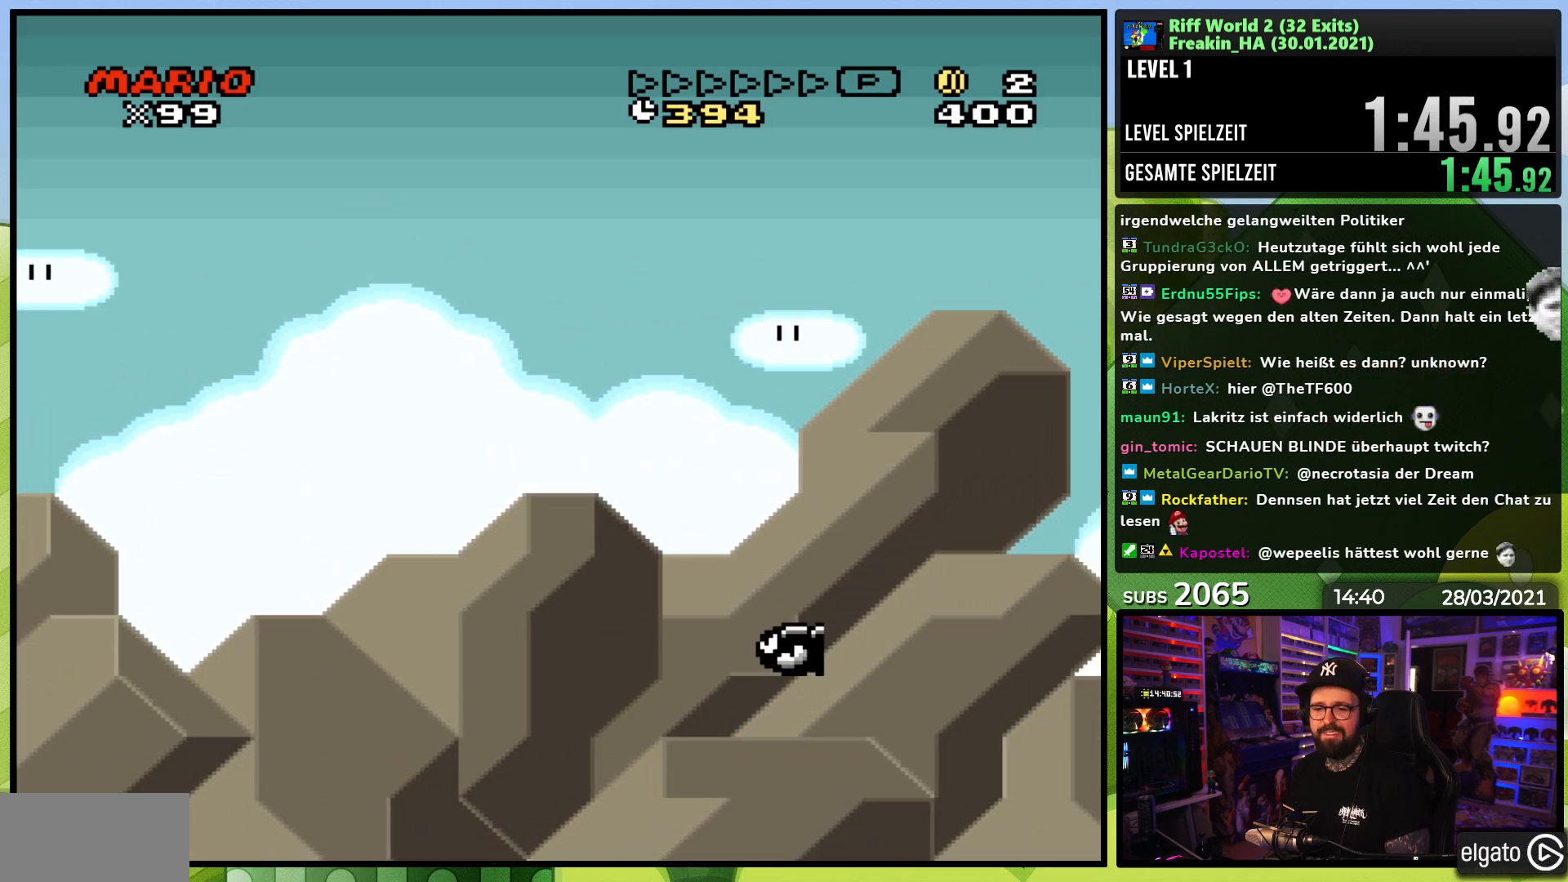
{"buttons": [], "events": [[67, "A", "up"], [150, "A", "down"], [283, "A", "up"], [350, "A", "down"], [483, "A", "up"]]}
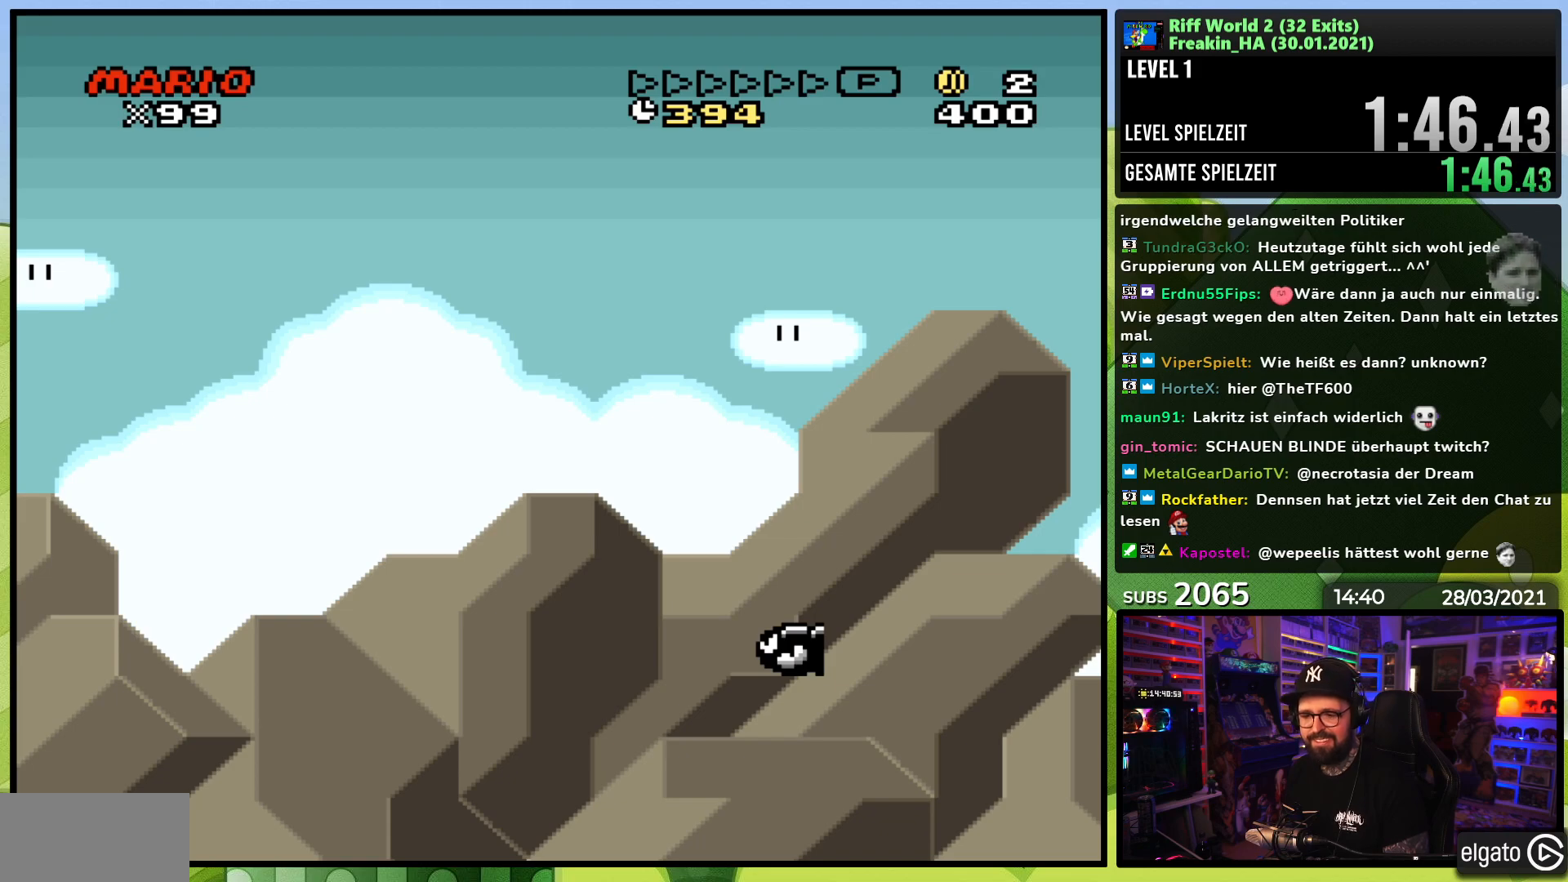
{"buttons": [], "events": [[83, "A", "down"], [200, "A", "up"]]}
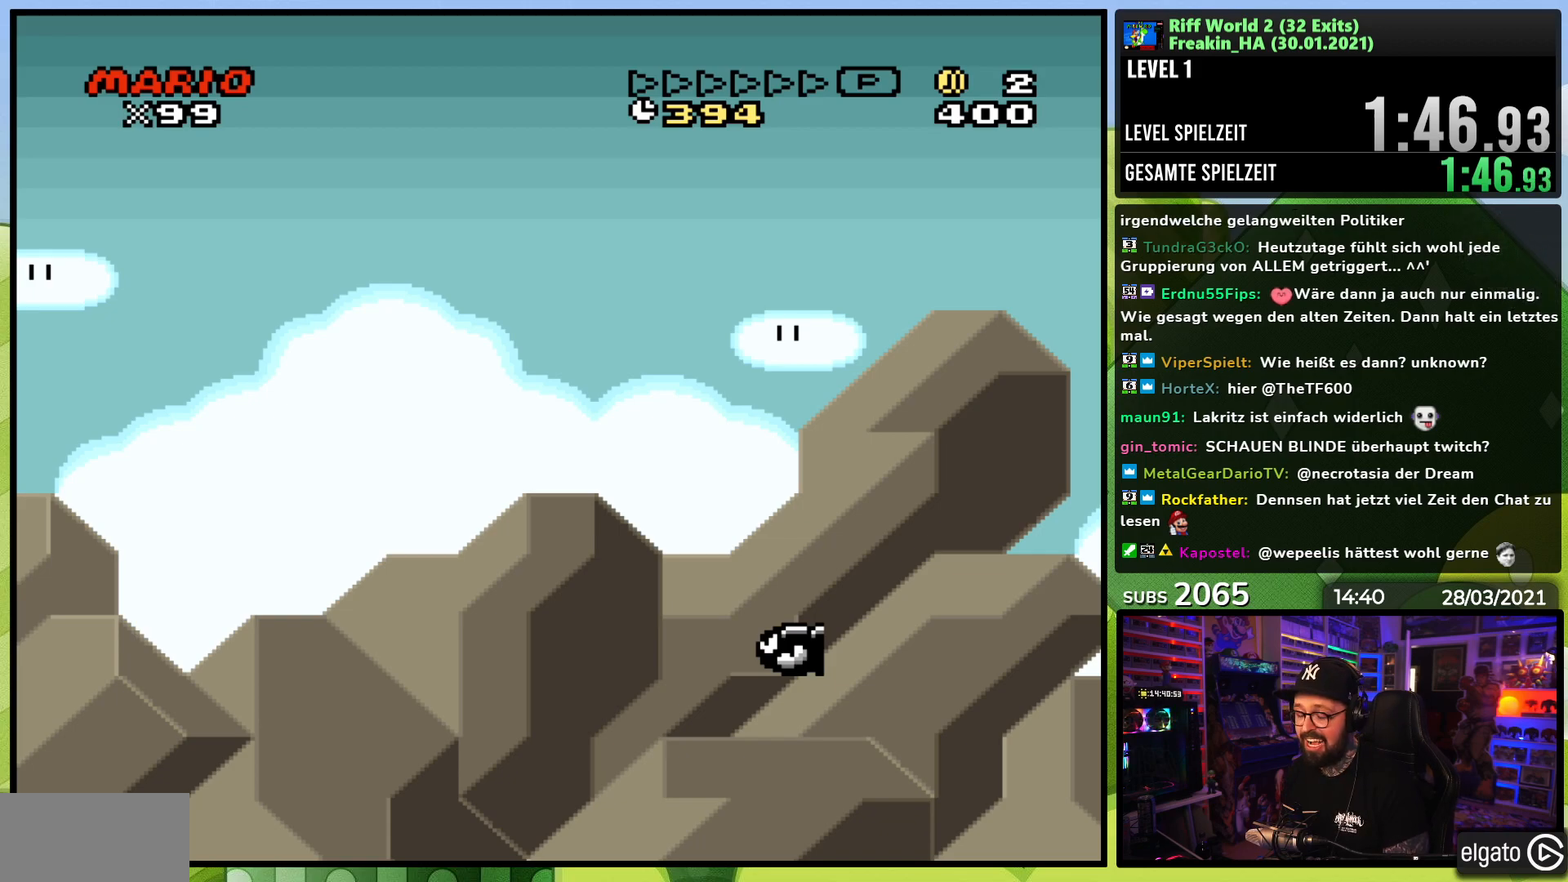
{"buttons": [], "events": []}
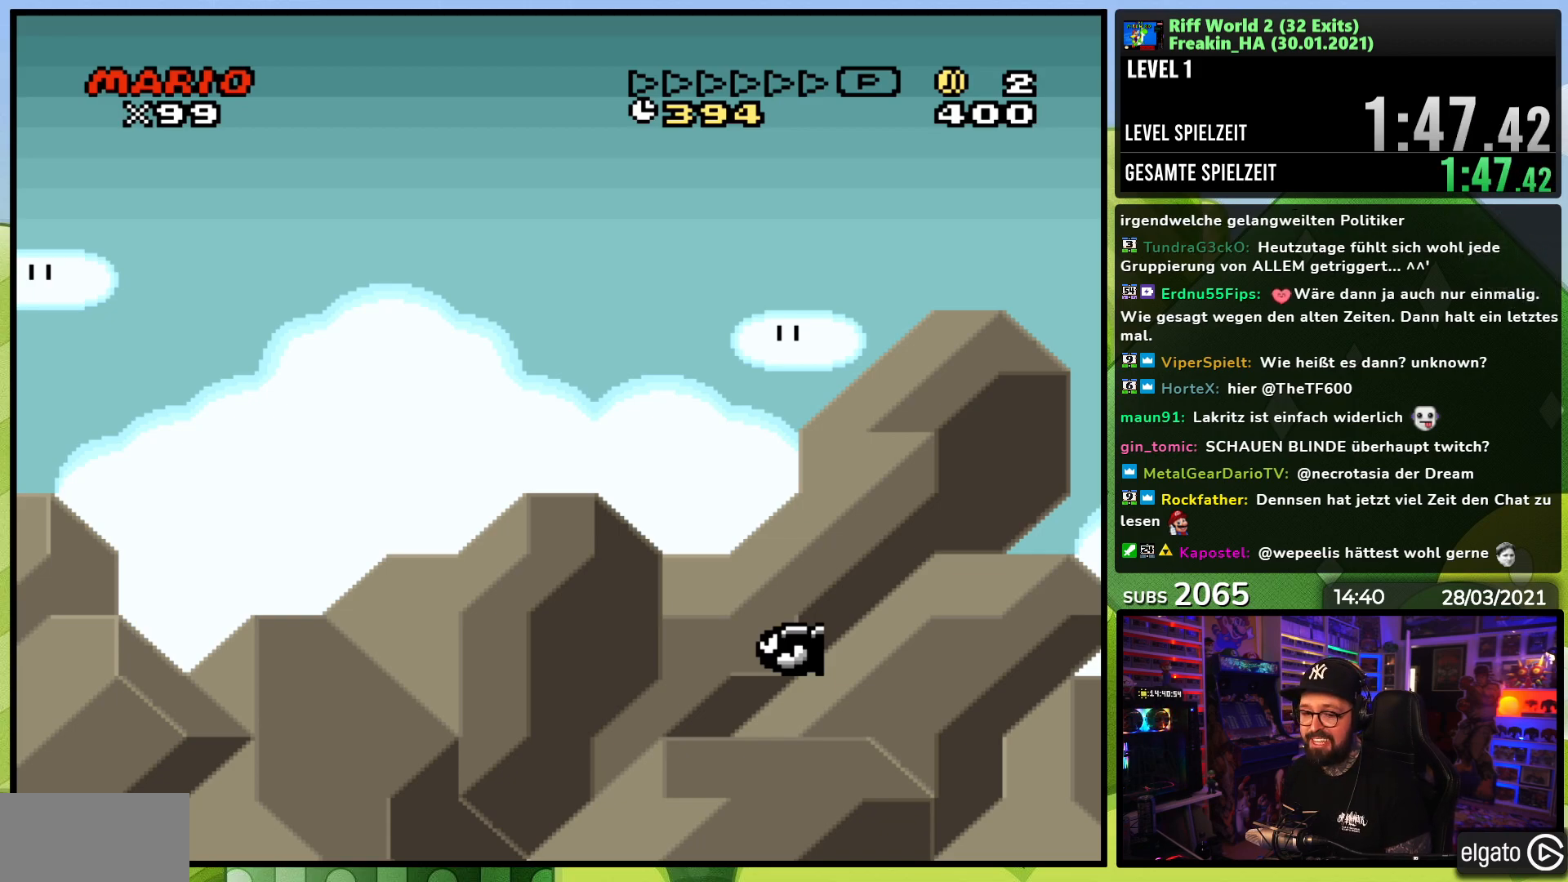
{"buttons": [], "events": []}
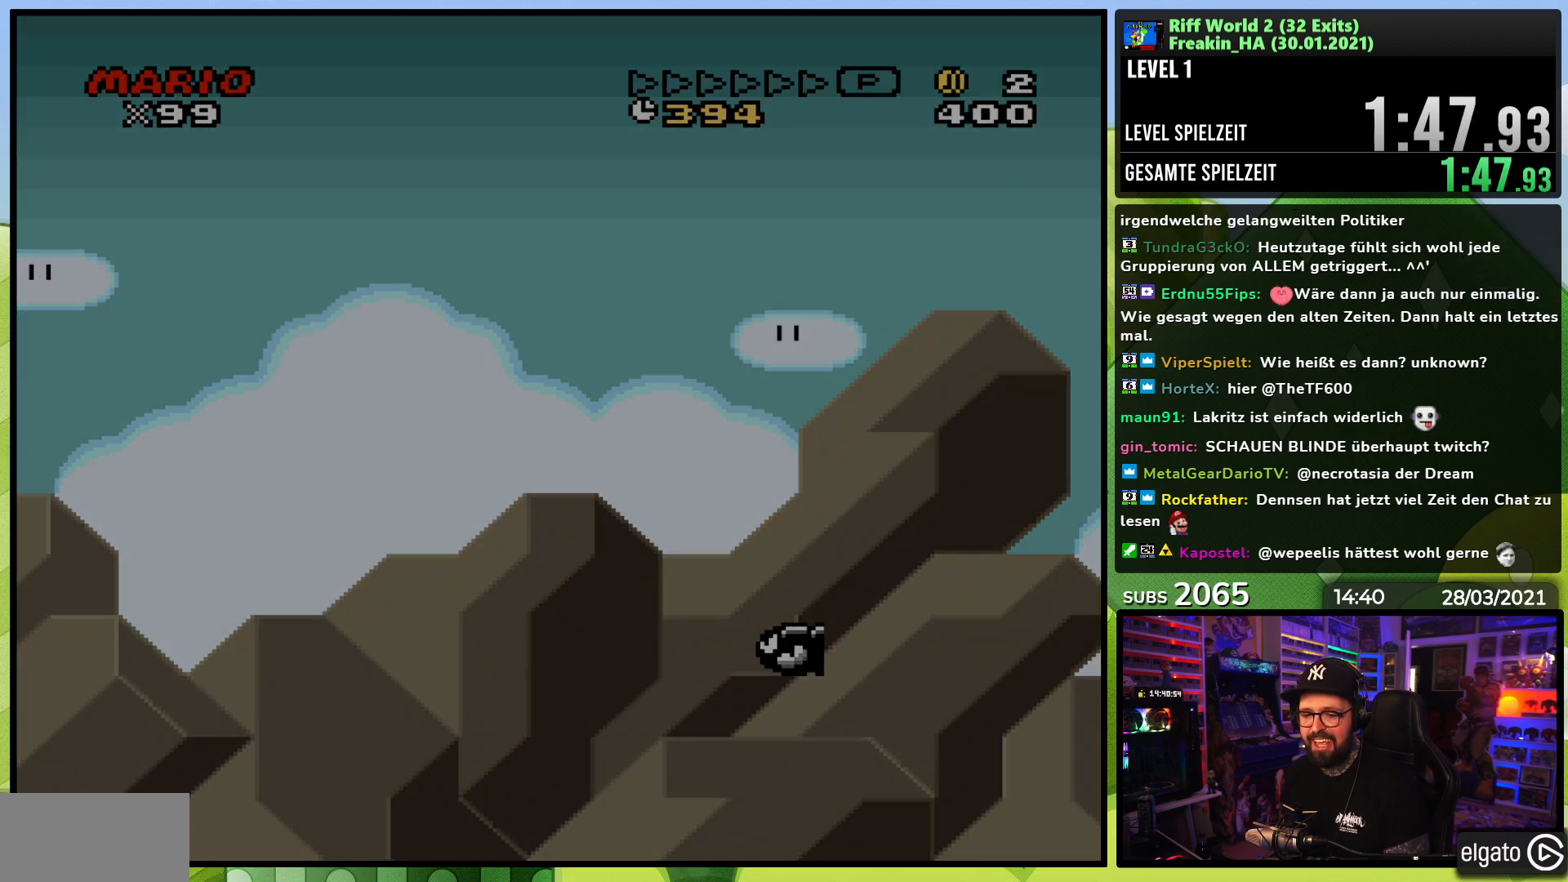
{"buttons": [], "events": []}
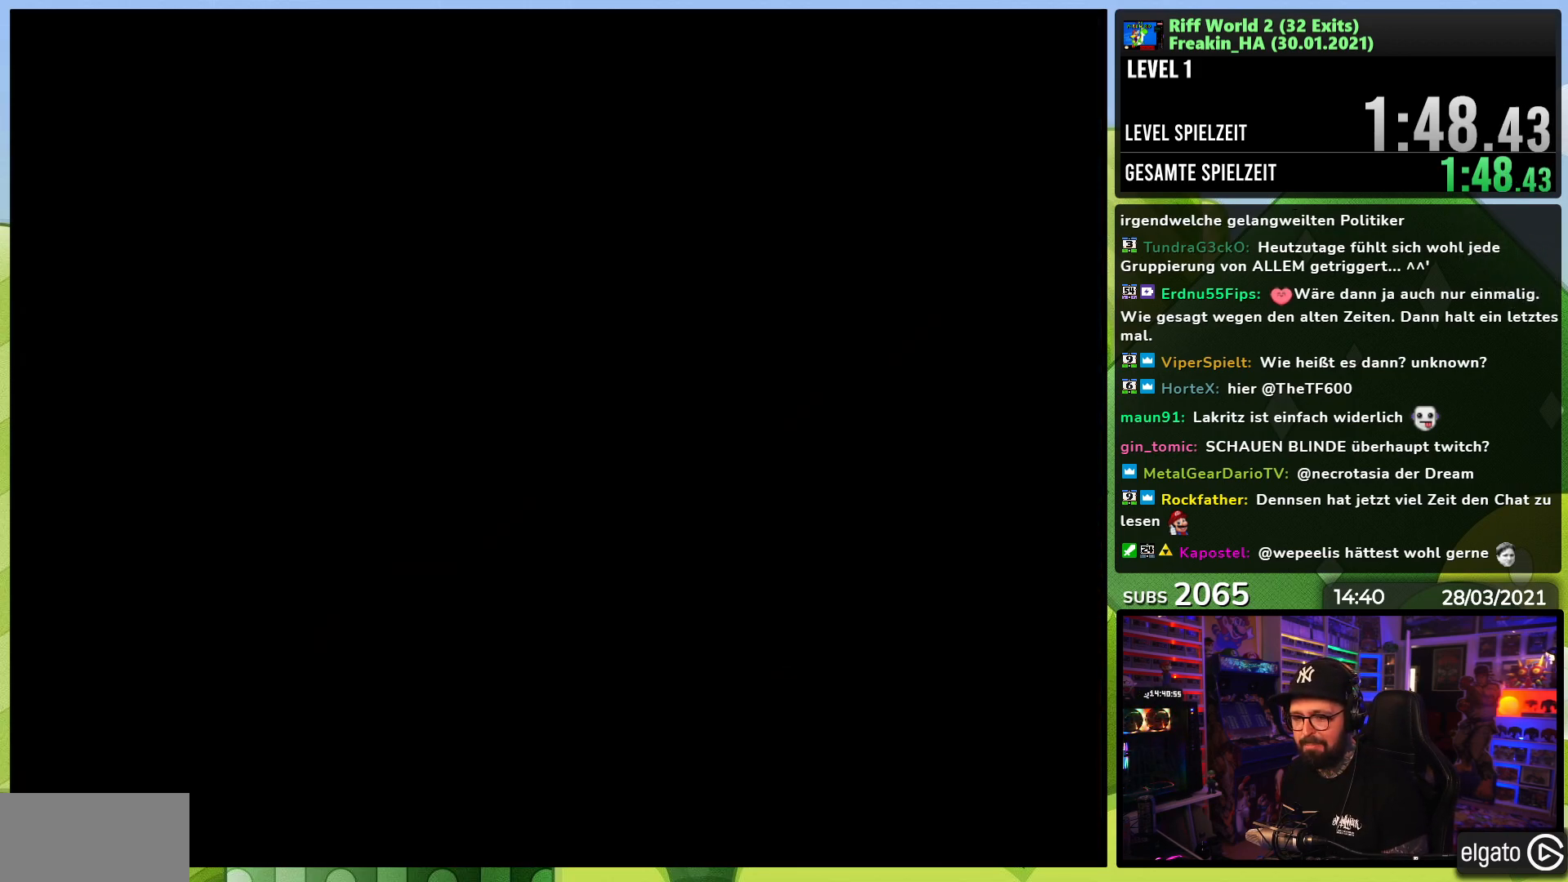
{"buttons": [], "events": []}
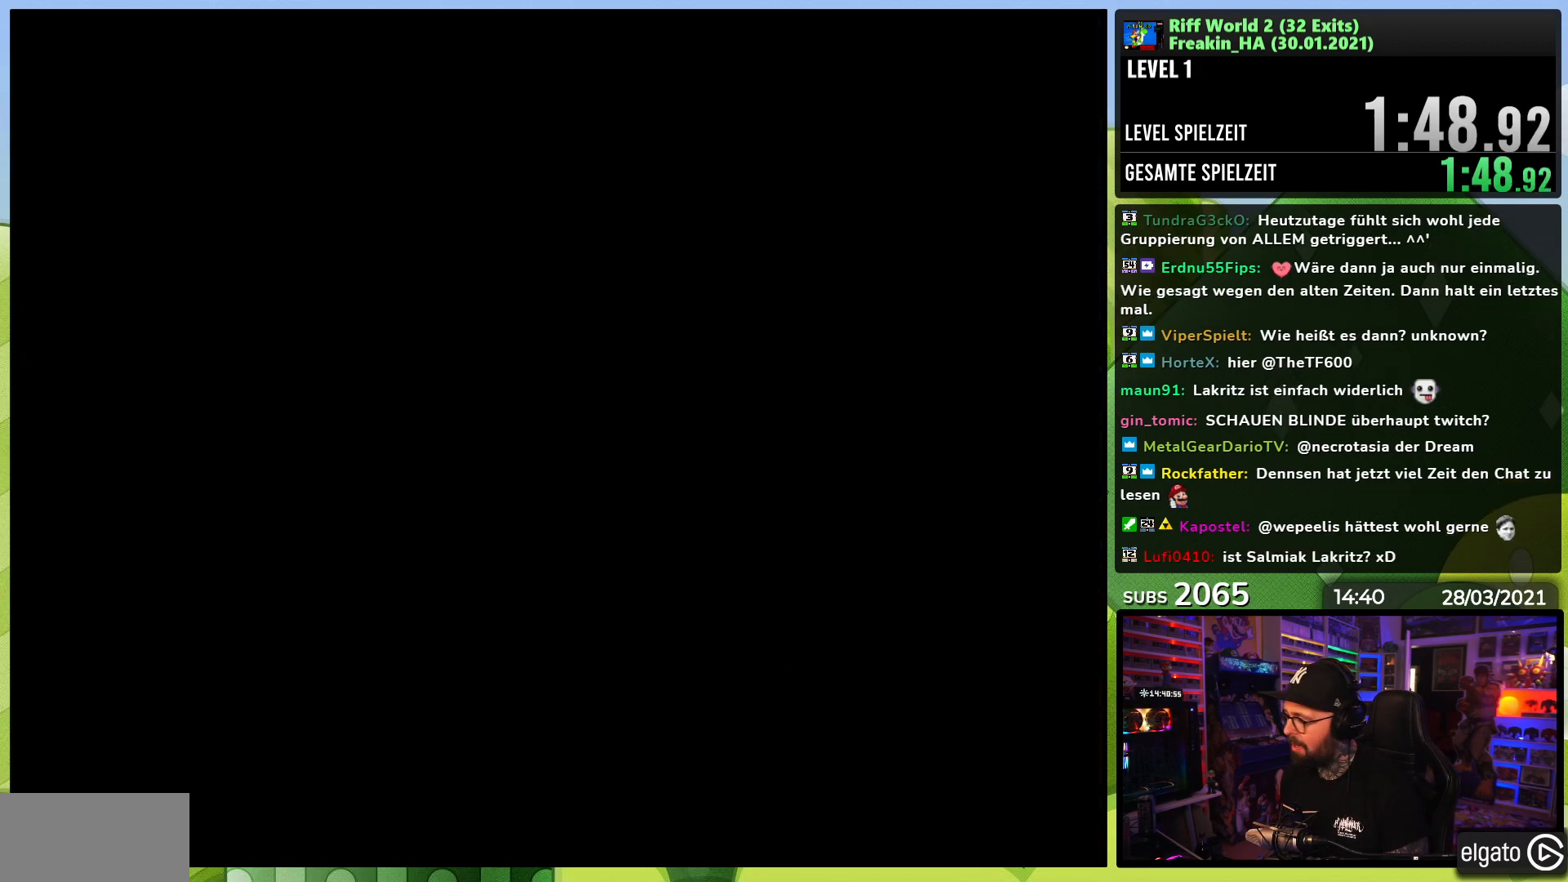
{"buttons": [], "events": []}
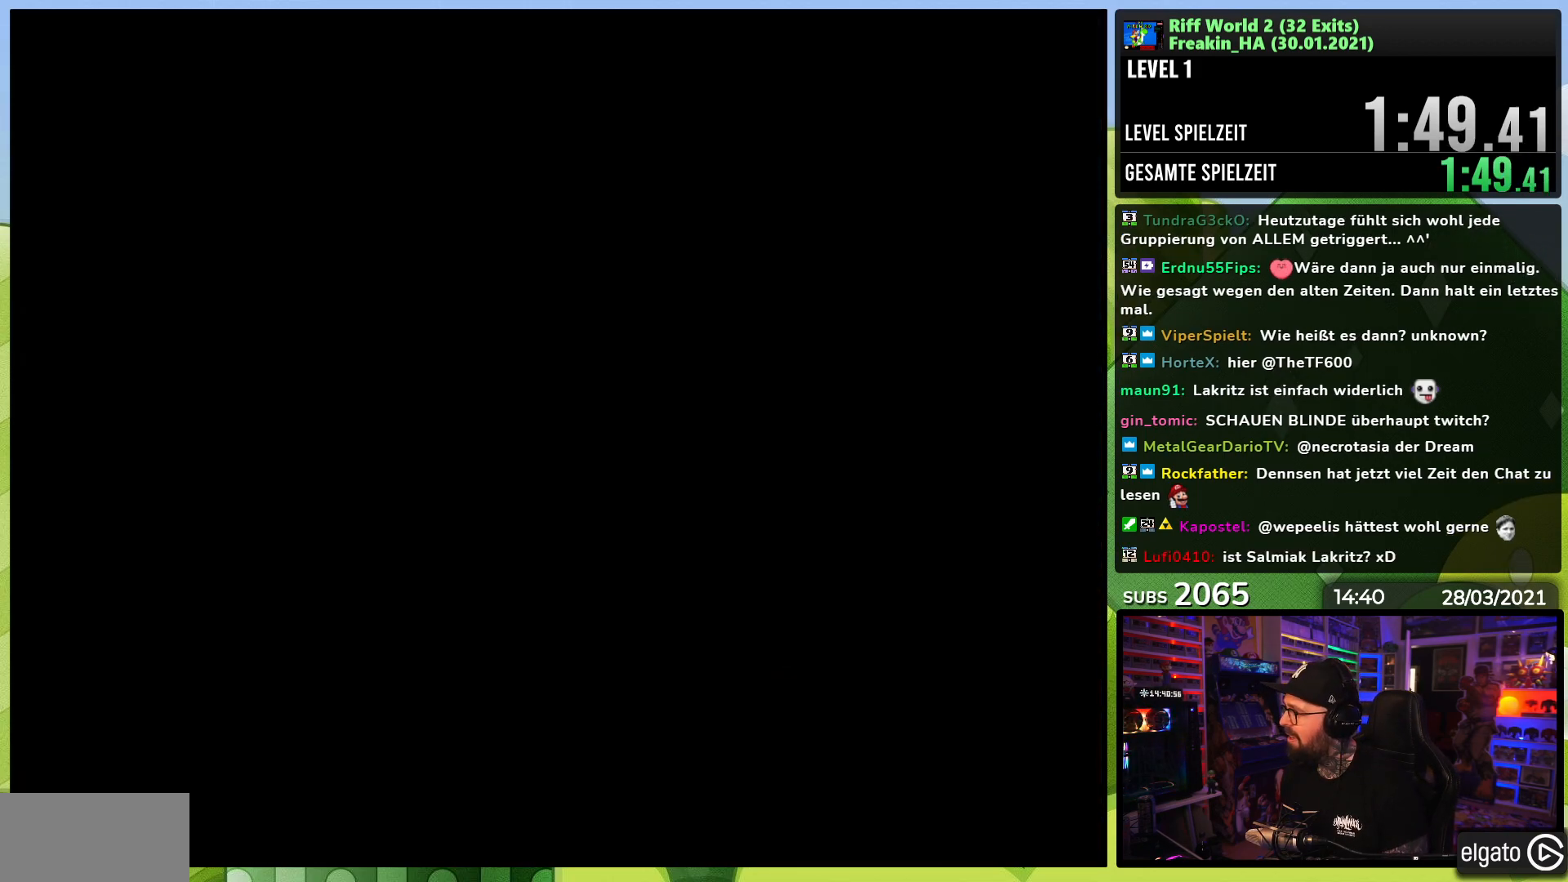
{"buttons": [], "events": []}
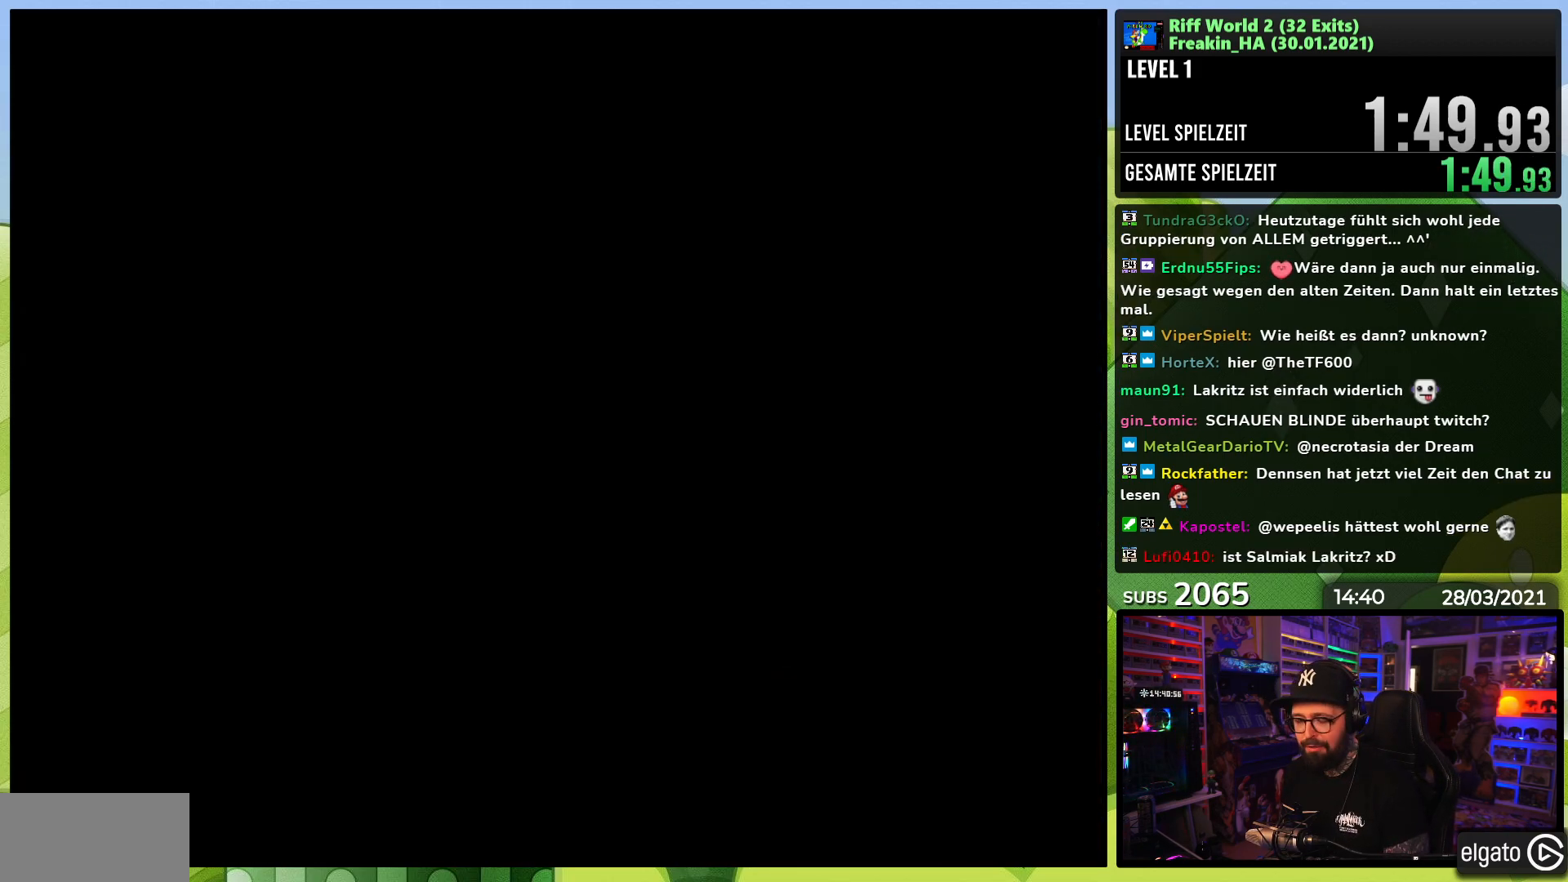
{"buttons": [], "events": []}
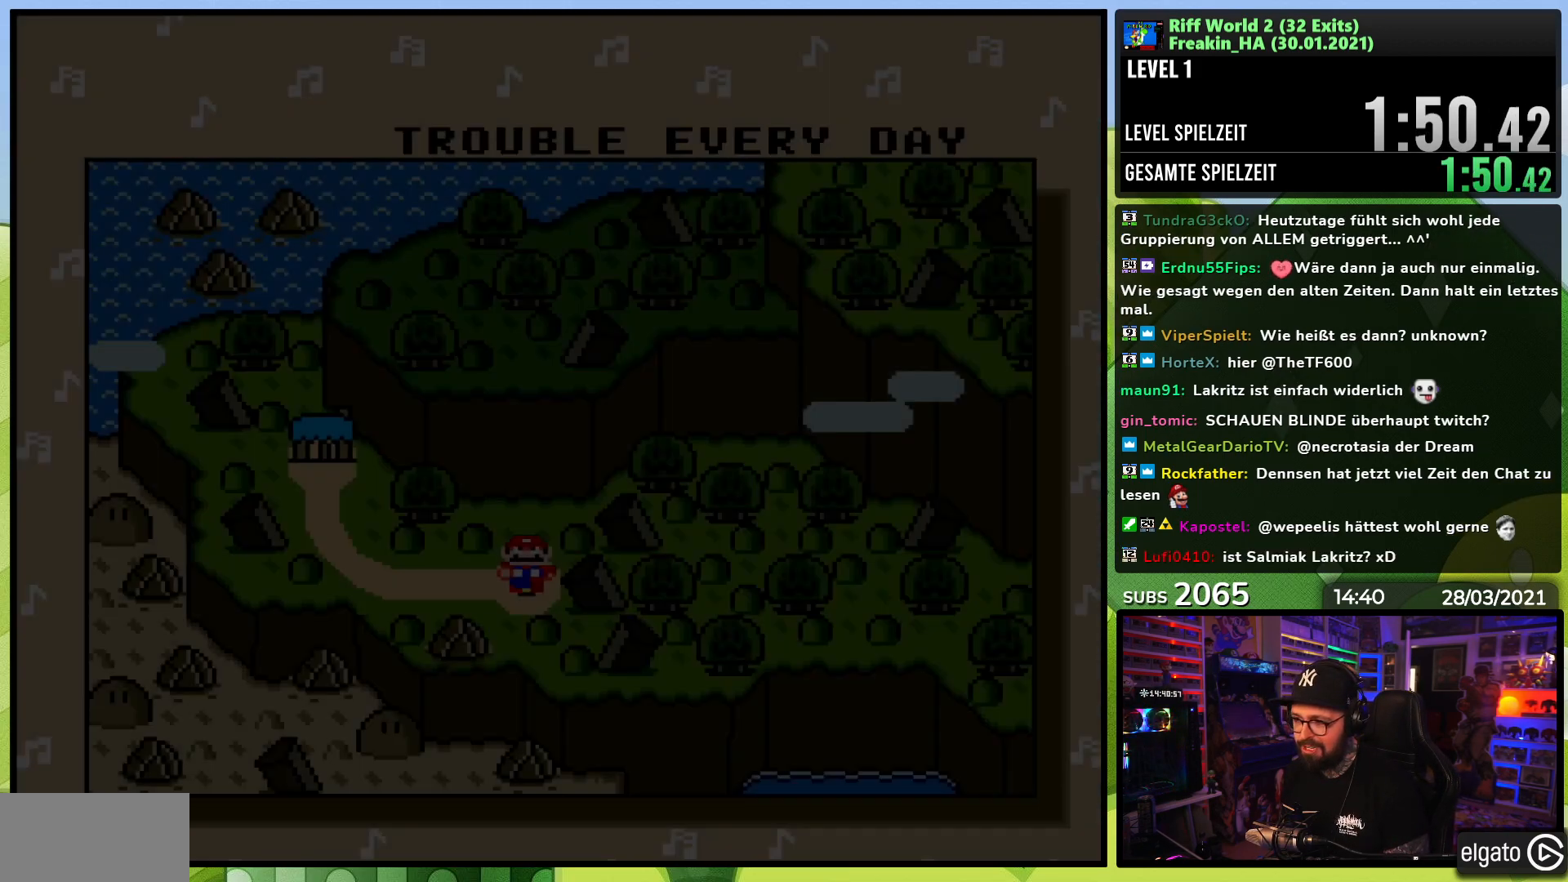
{"buttons": [], "events": [[383, "A", "down"], [467, "A", "up"]]}
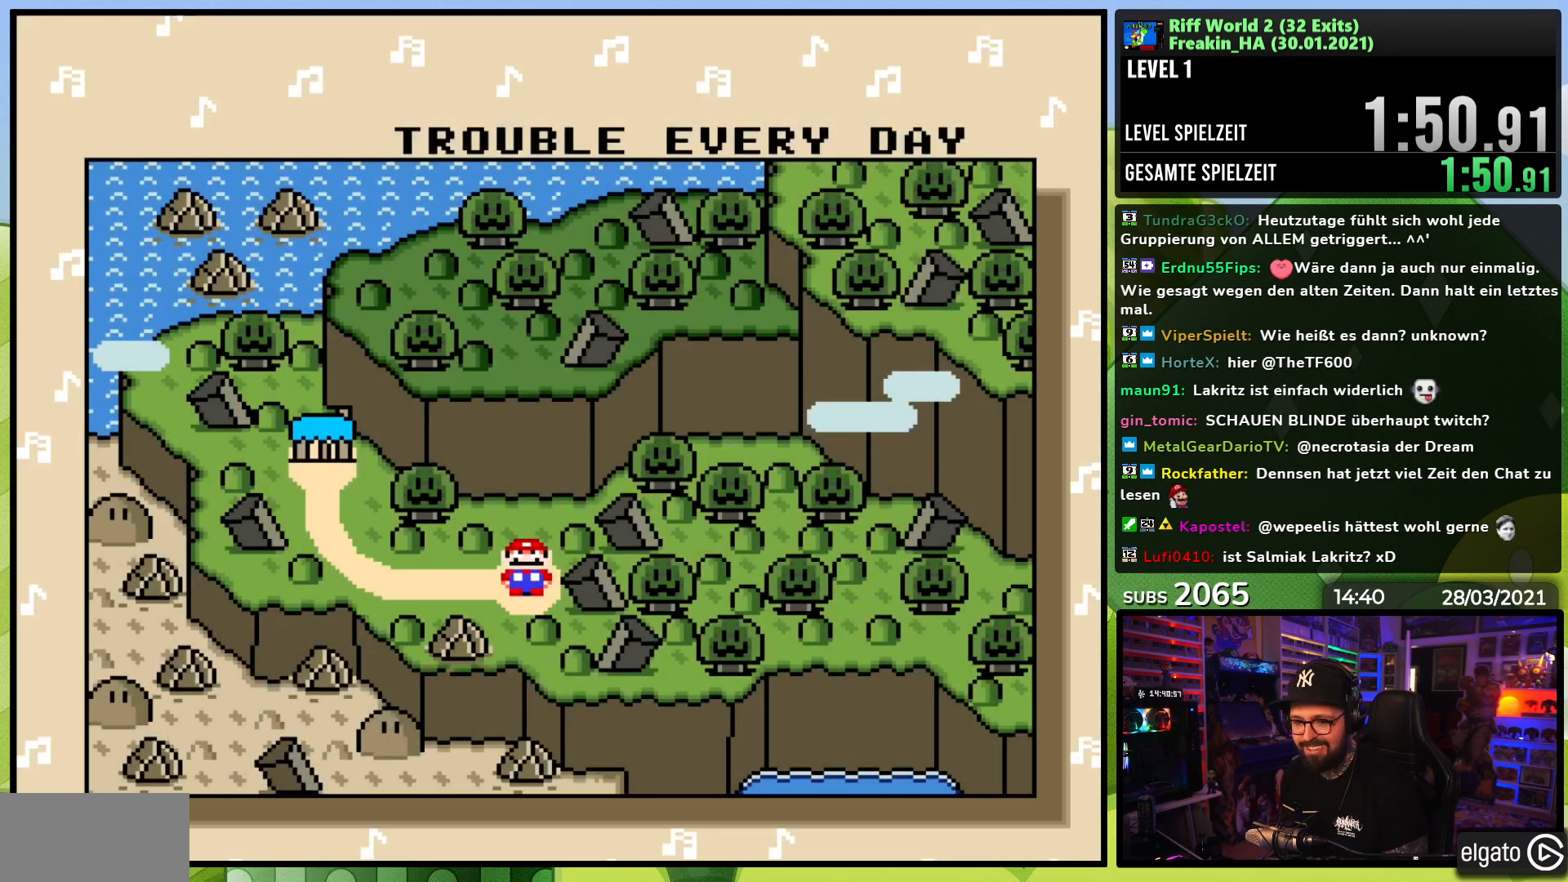
{"buttons": [], "events": [[33, "A", "down"], [133, "A", "up"], [200, "A", "down"], [317, "A", "up"], [383, "A", "down"], [500, "A", "up"]]}
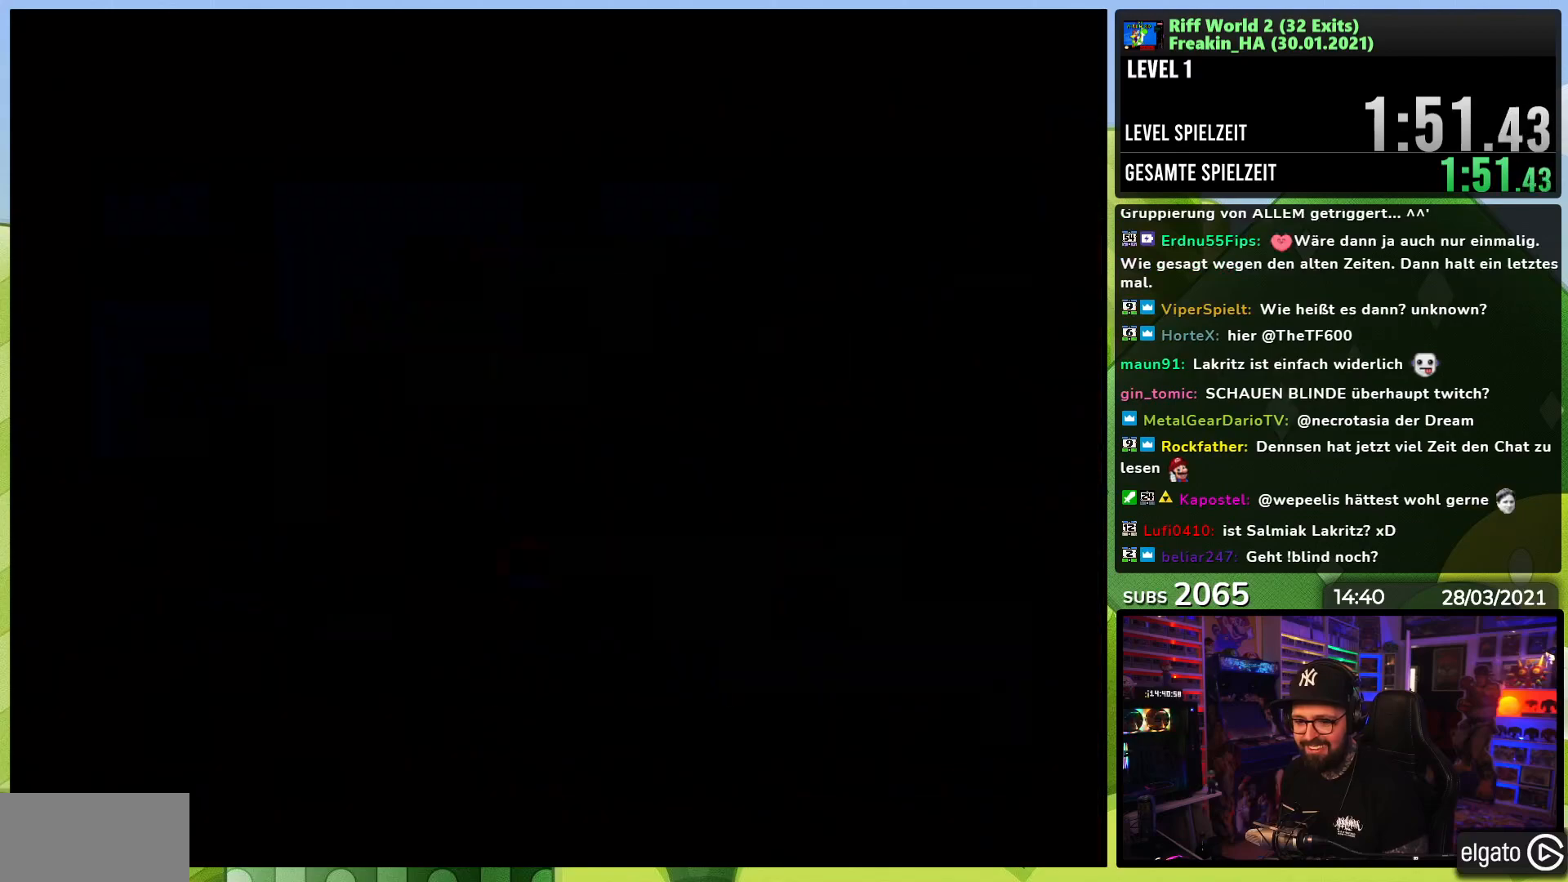
{"buttons": [], "events": [[167, "A", "down"], [283, "A", "up"]]}
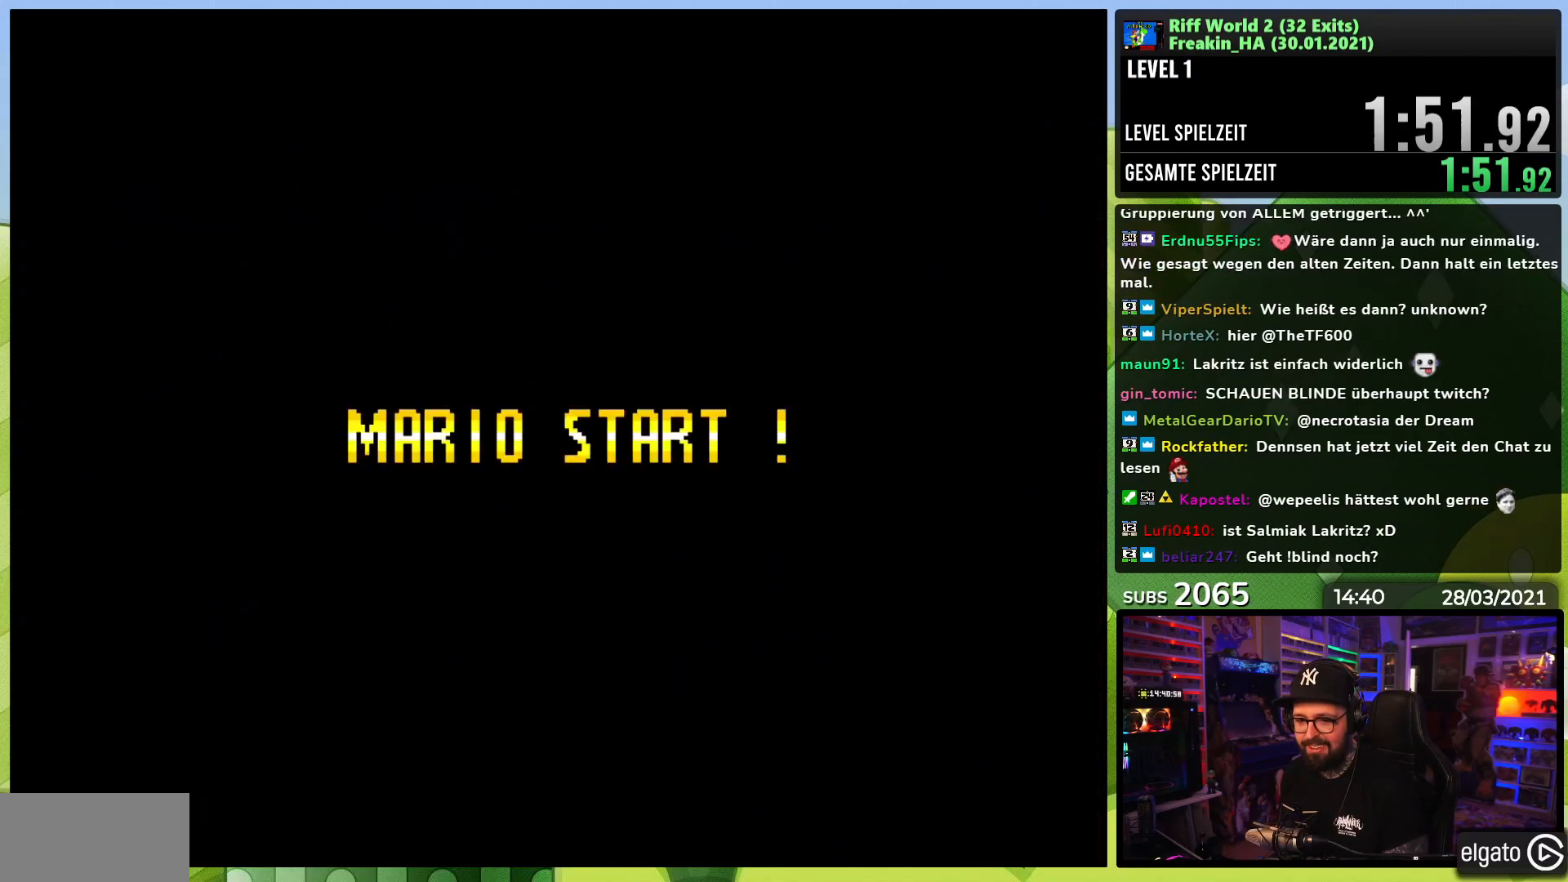
{"buttons": ["B"], "events": [[167, "B", "down"], [200, "Y", "down"], [367, "B", "up"], [367, "Y", "up"], [483, "B", "down"]]}
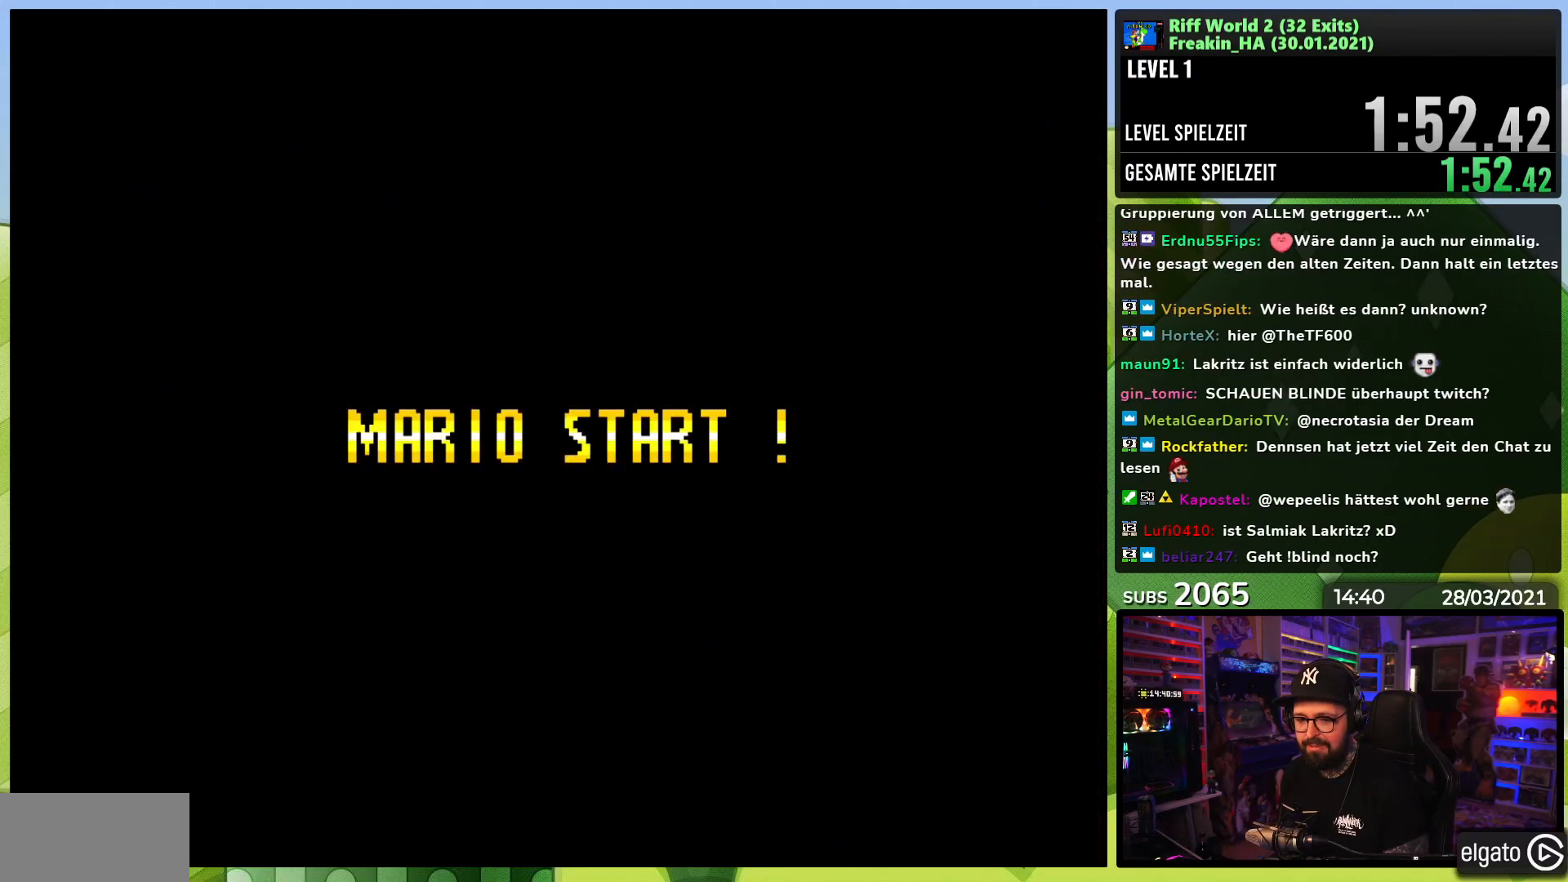
{"buttons": ["B", "Y", "DPAD_RIGHT"], "events": [[33, "Y", "down"], [317, "DPAD_RIGHT", "down"]]}
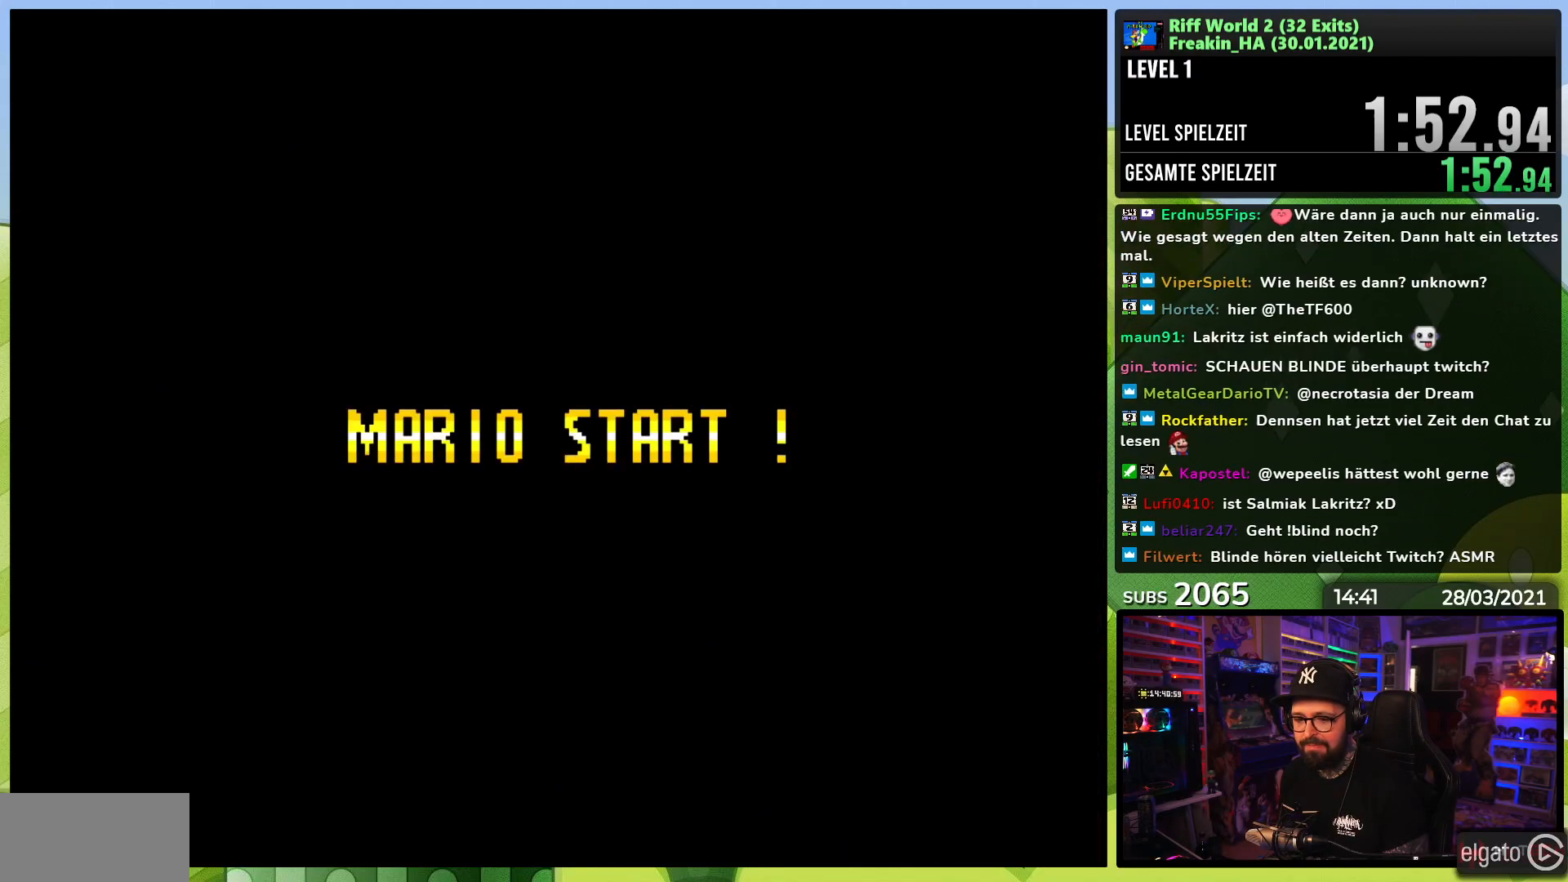
{"buttons": ["Y", "DPAD_RIGHT"], "events": [[67, "DPAD_LEFT", "down"], [67, "Y", "up"], [83, "DPAD_LEFT", "up"], [83, "Y", "down"], [417, "B", "up"], [433, "DPAD_LEFT", "down"], [450, "DPAD_LEFT", "up"]]}